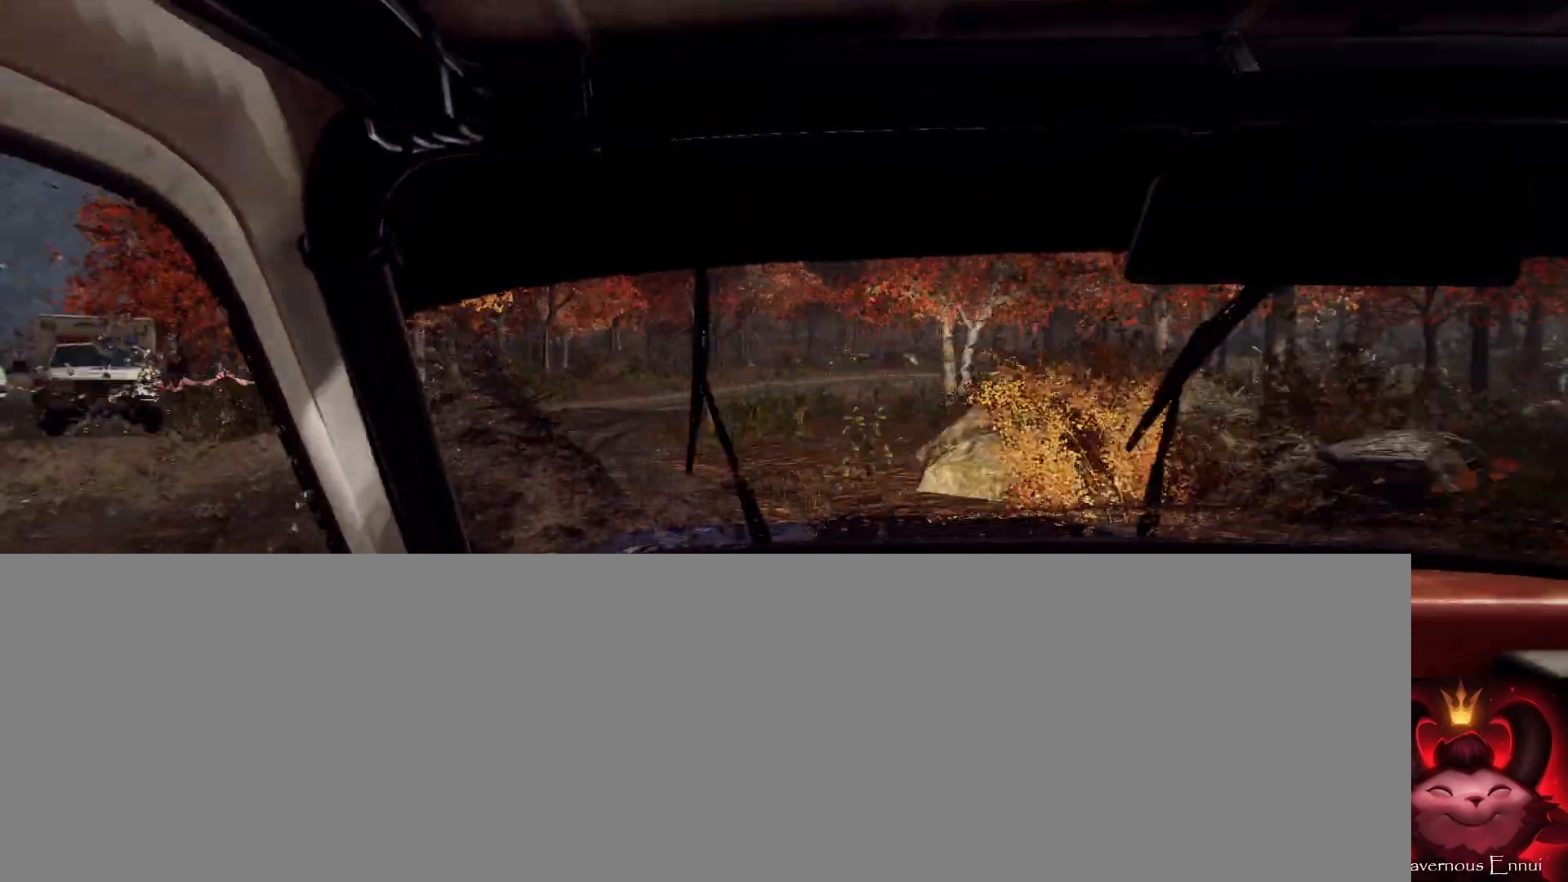
Gameplay with a controller (Xbox layout); each line is a JSON object with the inputs held at the frame after it (dt_ms = milliseconds from this image to that frame). "events" lists button and stick changes between this image and that frame as [ms after this image, input, new state], when the widget could be followed in between.
{"dt_ms": 500, "buttons": [], "left_stick": "right", "right_stick": "center", "events": [[33, "left_stick", "center"], [200, "left_stick", "right"], [300, "right_stick", "center"], [333, "left_stick", "center"], [433, "left_stick", "right"]]}
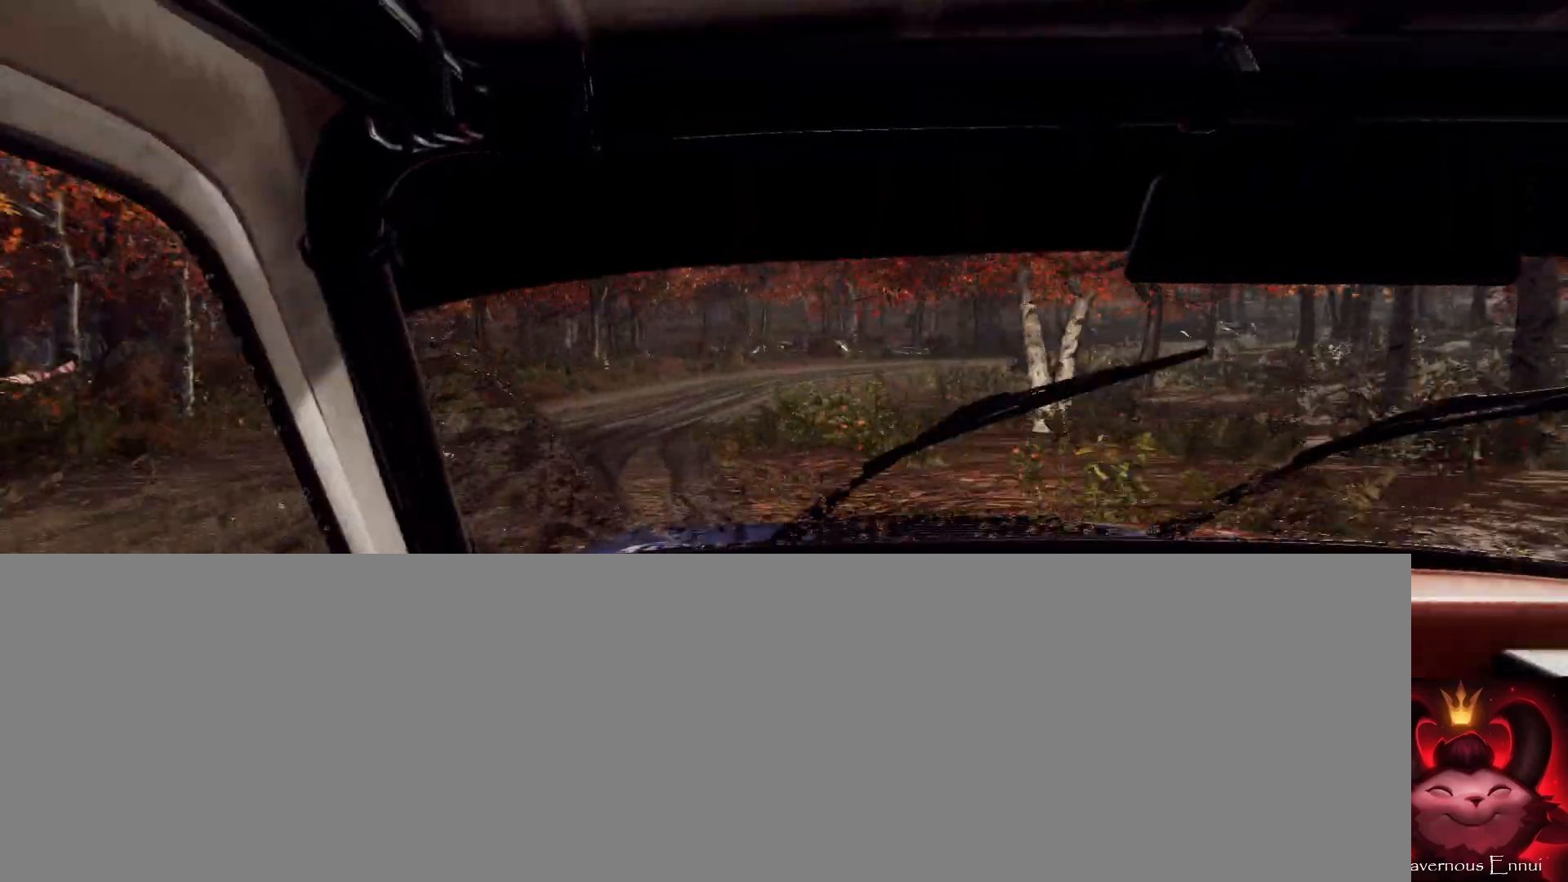
{"dt_ms": 500, "buttons": [], "left_stick": "left", "right_stick": "center", "events": [[100, "left_stick", "center"], [167, "left_stick", "left"]]}
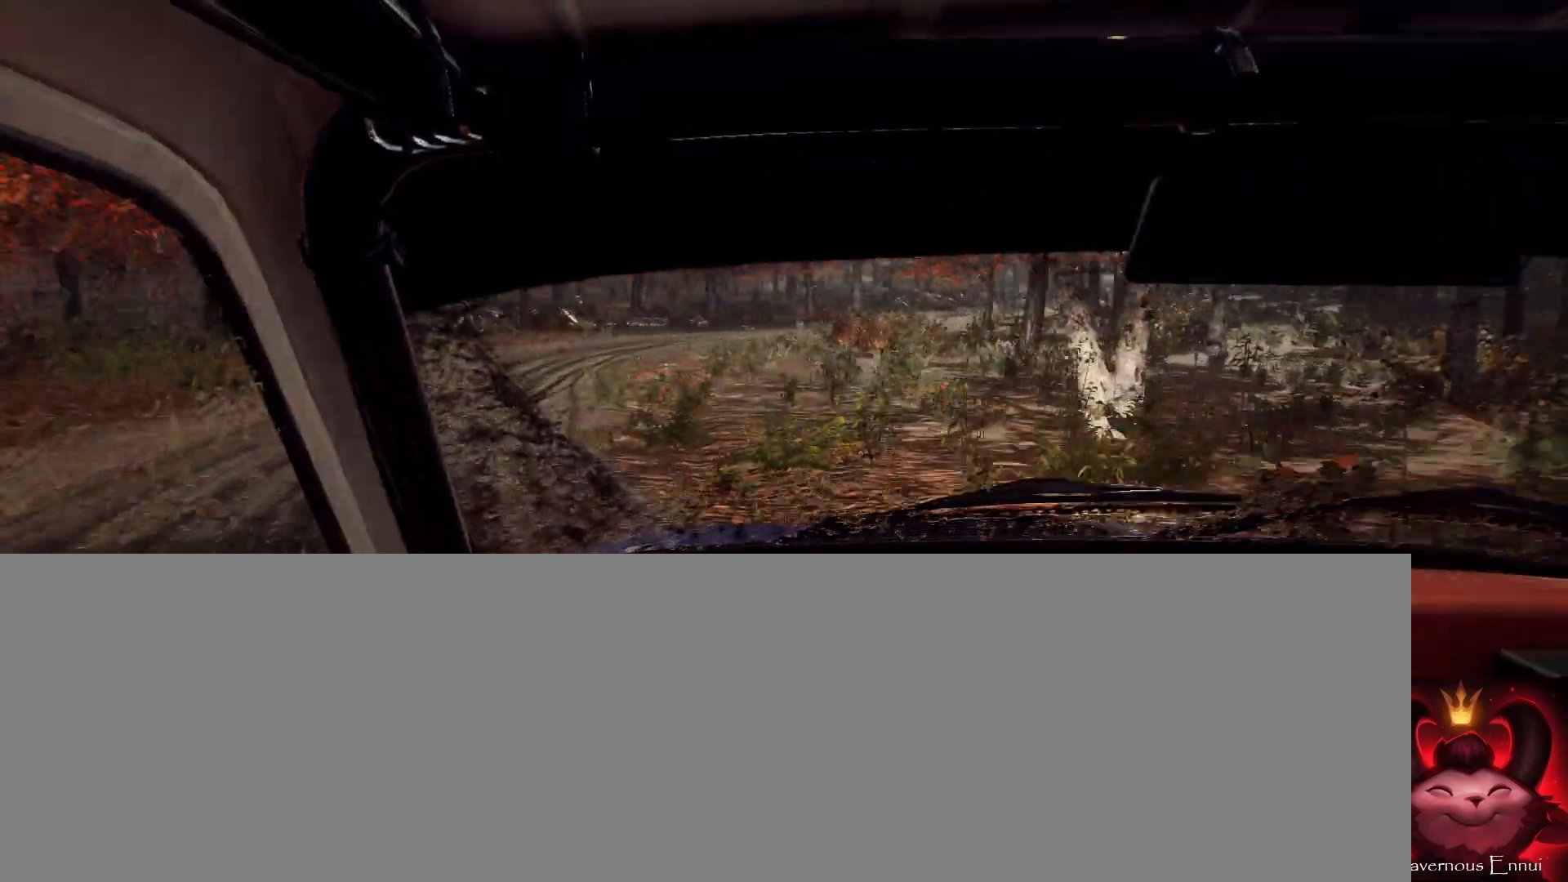
{"dt_ms": 500, "buttons": [], "left_stick": "left", "right_stick": "up", "events": [[67, "left_stick", "center"], [167, "left_stick", "left"], [267, "right_stick", "up"]]}
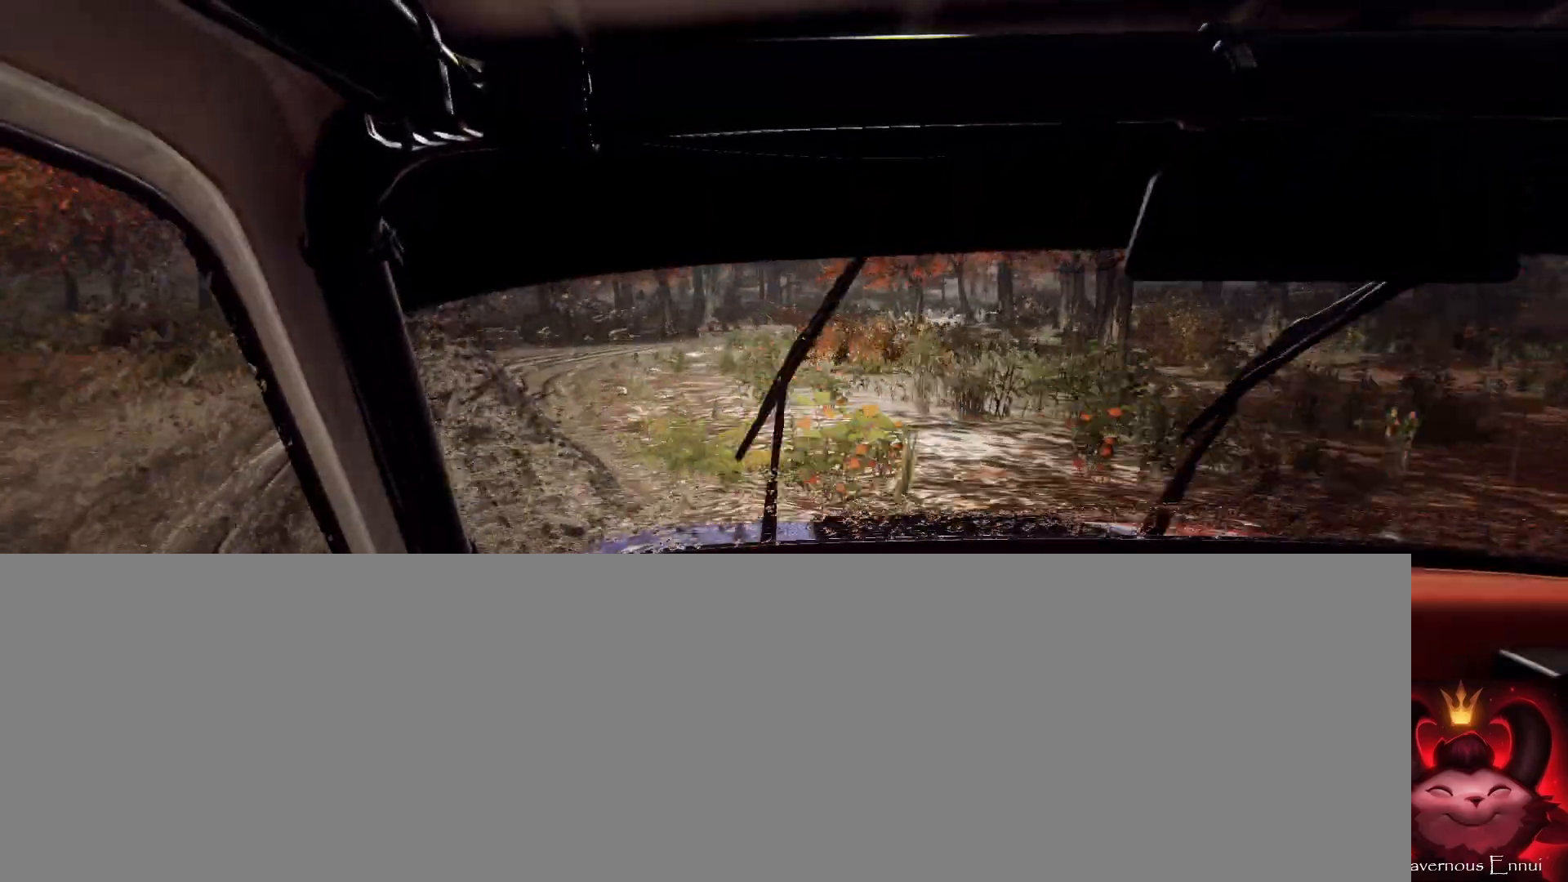
{"dt_ms": 500, "buttons": [], "left_stick": "center", "right_stick": "up", "events": [[33, "left_stick", "center"], [267, "left_stick", "down-left"], [467, "left_stick", "center"]]}
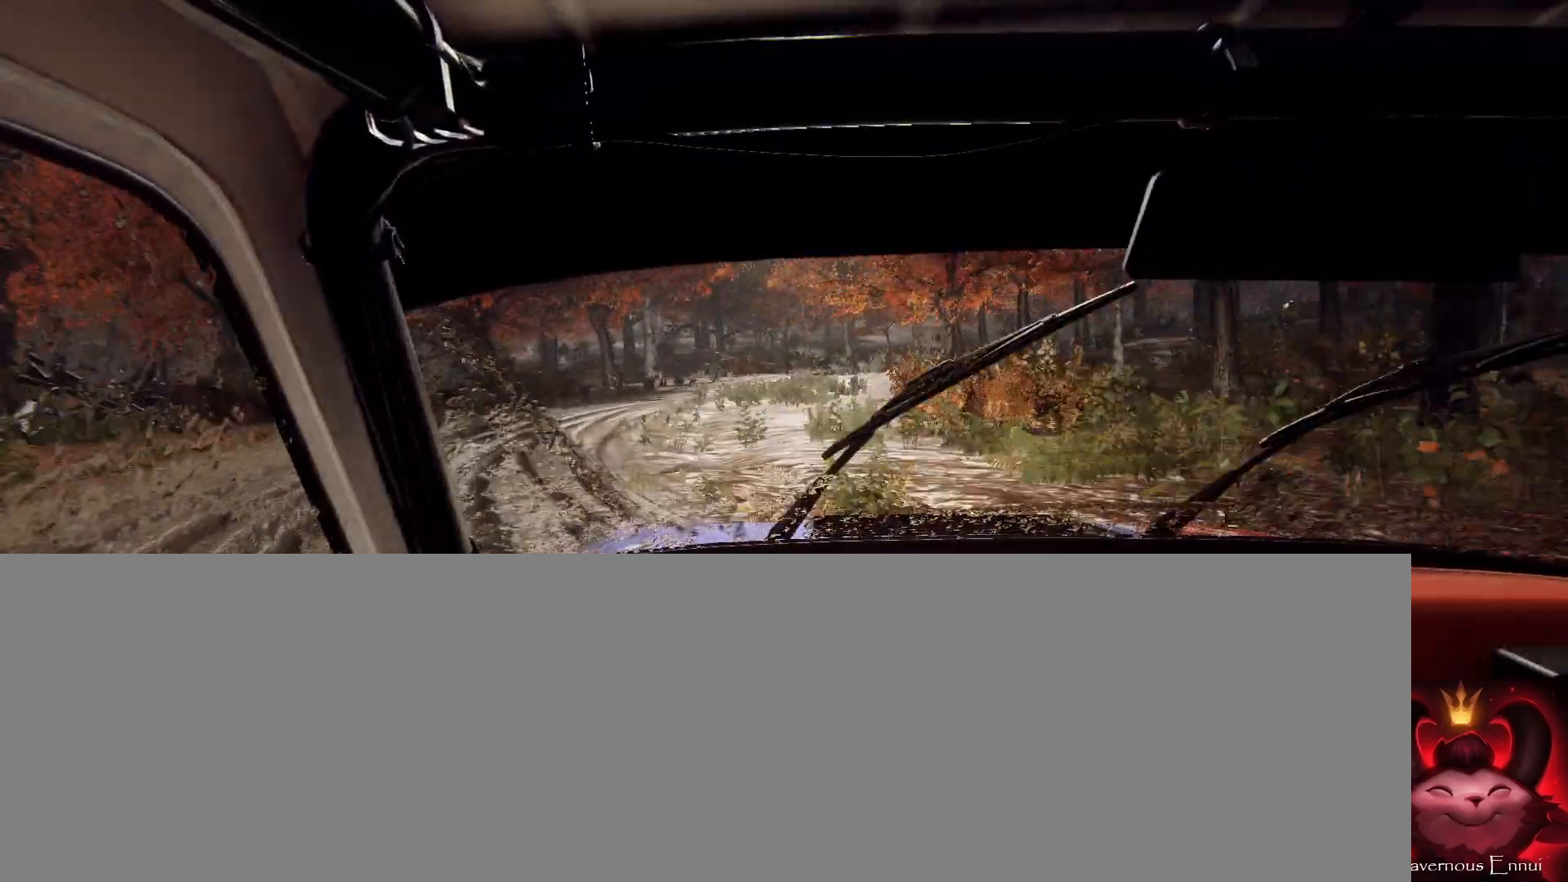
{"dt_ms": 500, "buttons": [], "left_stick": "center", "right_stick": "up", "events": [[33, "left_stick", "left"], [100, "R1", "down"], [167, "R1", "up"], [267, "R1", "down"], [433, "left_stick", "center"], [467, "R1", "up"]]}
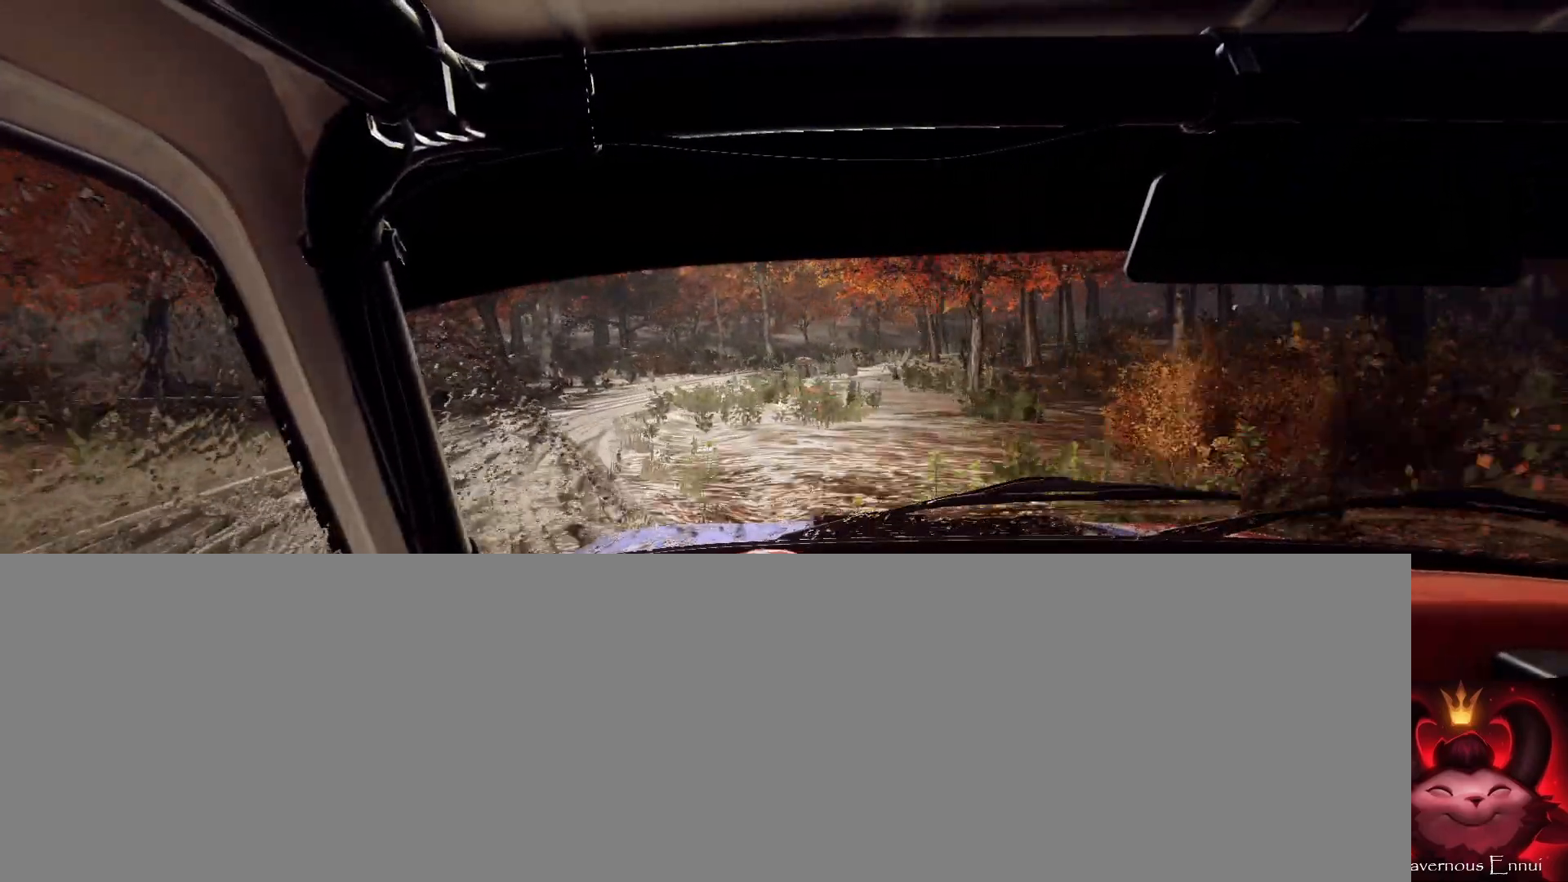
{"dt_ms": 500, "buttons": [], "left_stick": "right", "right_stick": "up", "events": [[33, "left_stick", "left"], [167, "R1", "down"], [200, "left_stick", "center"], [367, "left_stick", "right"], [433, "R1", "up"]]}
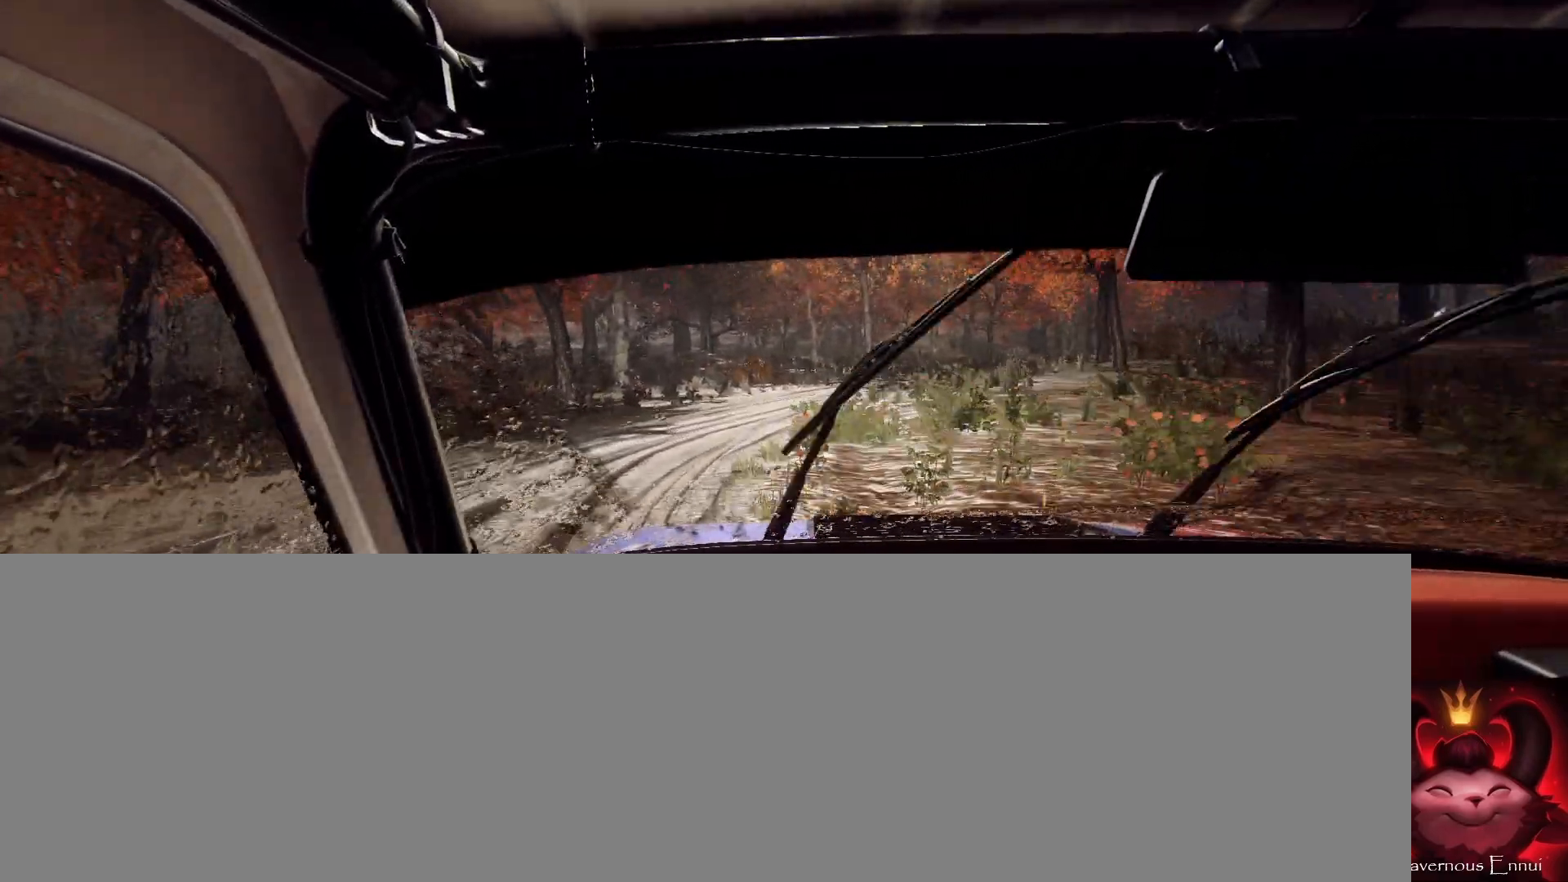
{"dt_ms": 500, "buttons": [], "left_stick": "center", "right_stick": "up", "events": [[100, "left_stick", "center"], [200, "left_stick", "right"], [267, "R1", "down"], [400, "R1", "up"], [500, "left_stick", "center"]]}
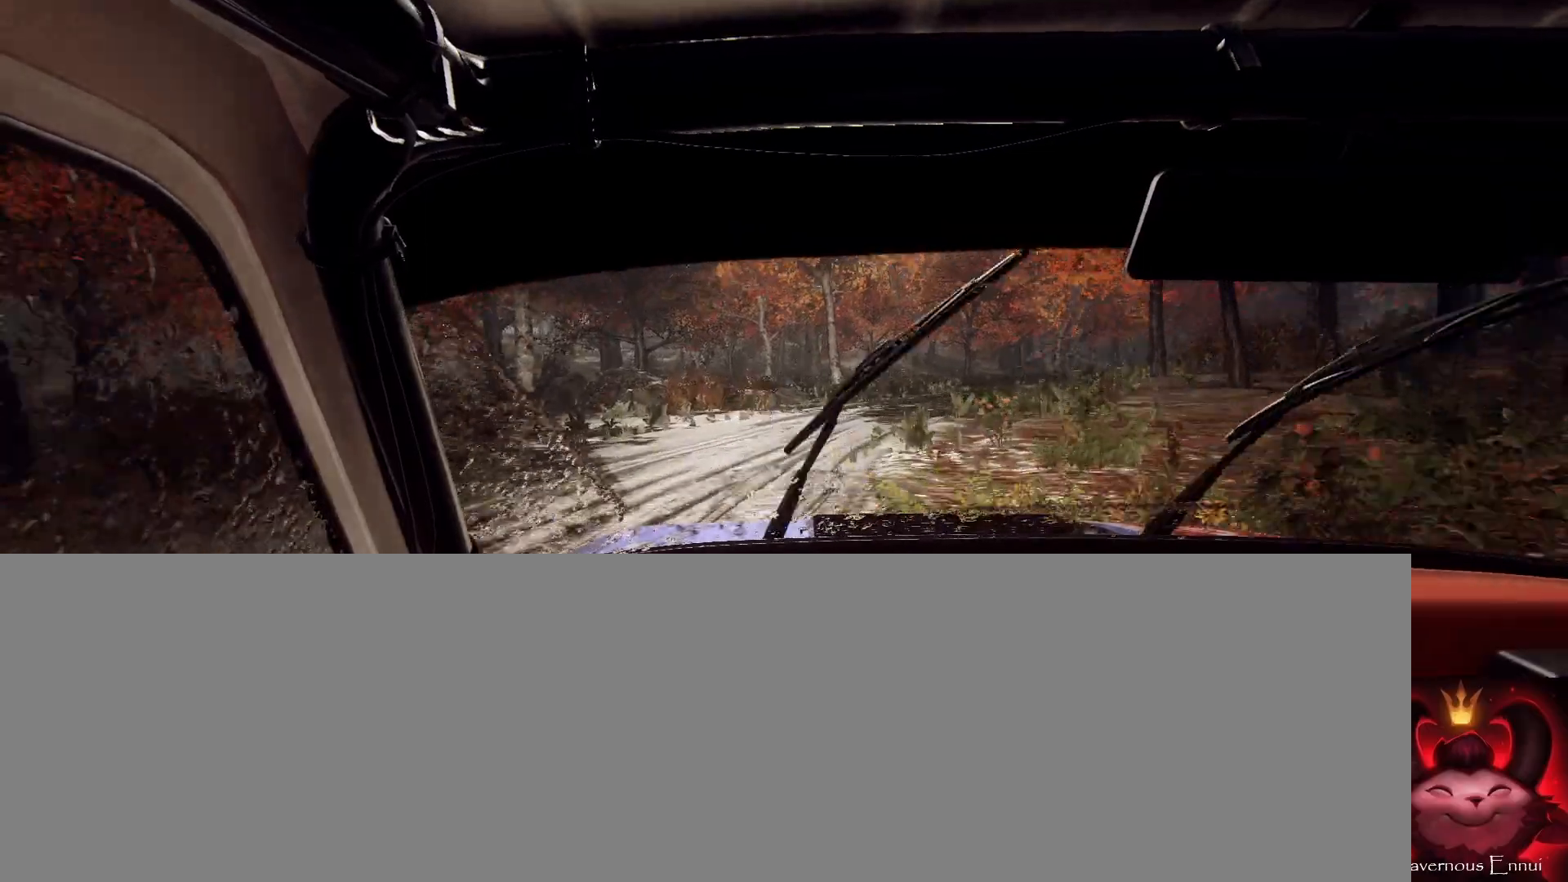
{"dt_ms": 500, "buttons": ["R1"], "left_stick": "right", "right_stick": "center", "events": [[33, "right_stick", "center"], [100, "left_stick", "right"], [133, "R1", "down"], [200, "left_stick", "center"], [233, "right_stick", "up"], [367, "left_stick", "right"], [367, "right_stick", "center"]]}
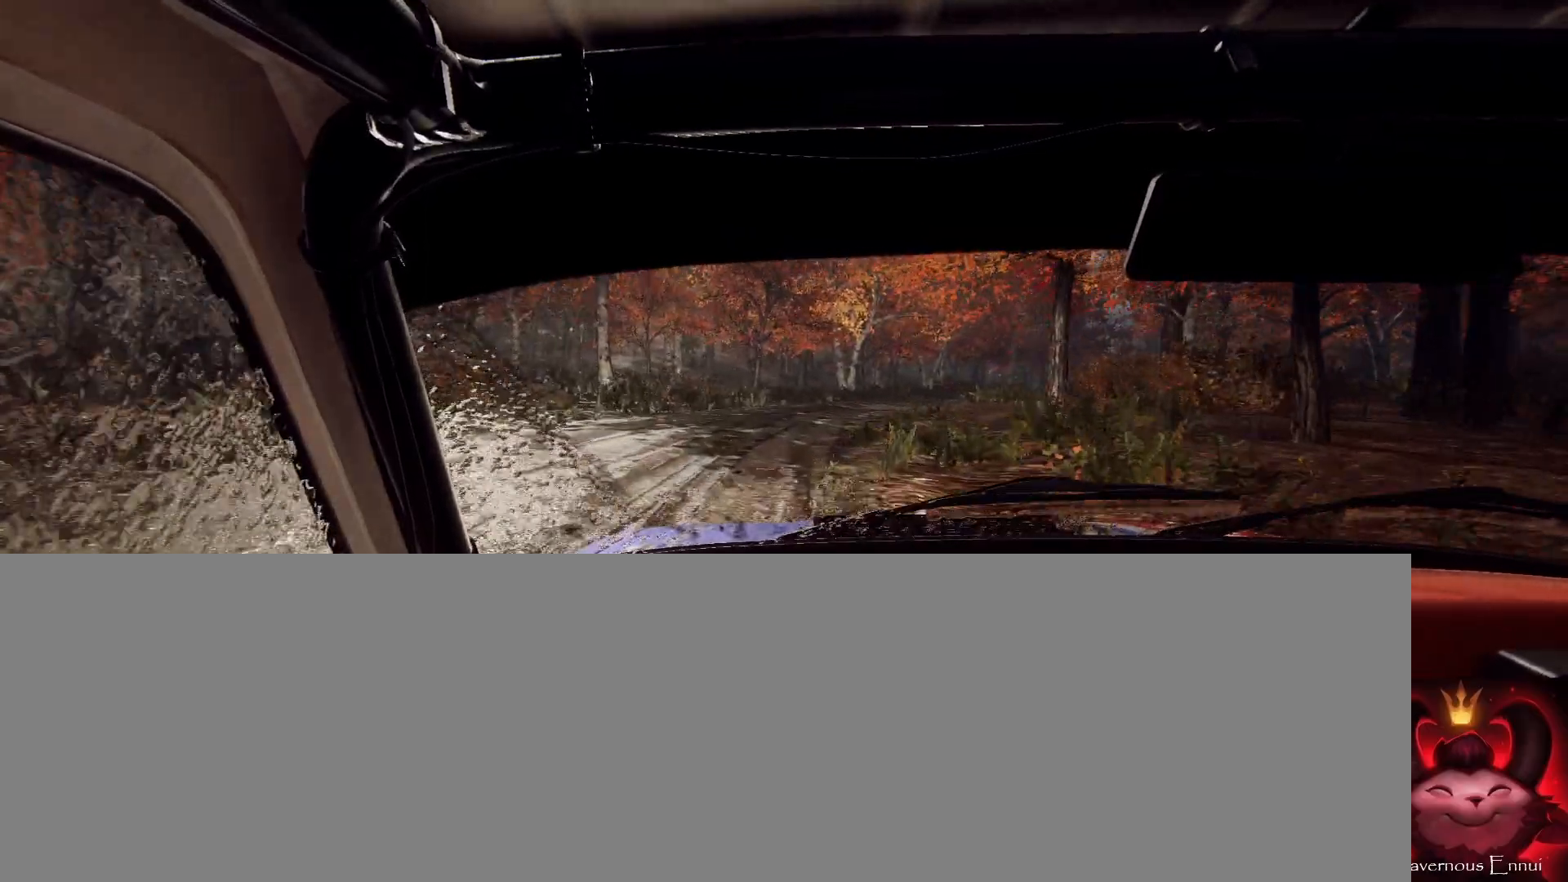
{"dt_ms": 500, "buttons": ["L1", "R1"], "left_stick": "down-left", "right_stick": "up", "events": [[33, "L1", "down"], [67, "left_stick", "center"], [100, "L1", "up"], [200, "L1", "down"], [200, "left_stick", "down-left"], [233, "R1", "up"], [233, "right_stick", "up"], [300, "L1", "up"], [300, "R1", "down"], [300, "left_stick", "center"], [333, "right_stick", "center"], [367, "L1", "down"], [500, "left_stick", "down-left"], [500, "right_stick", "up"]]}
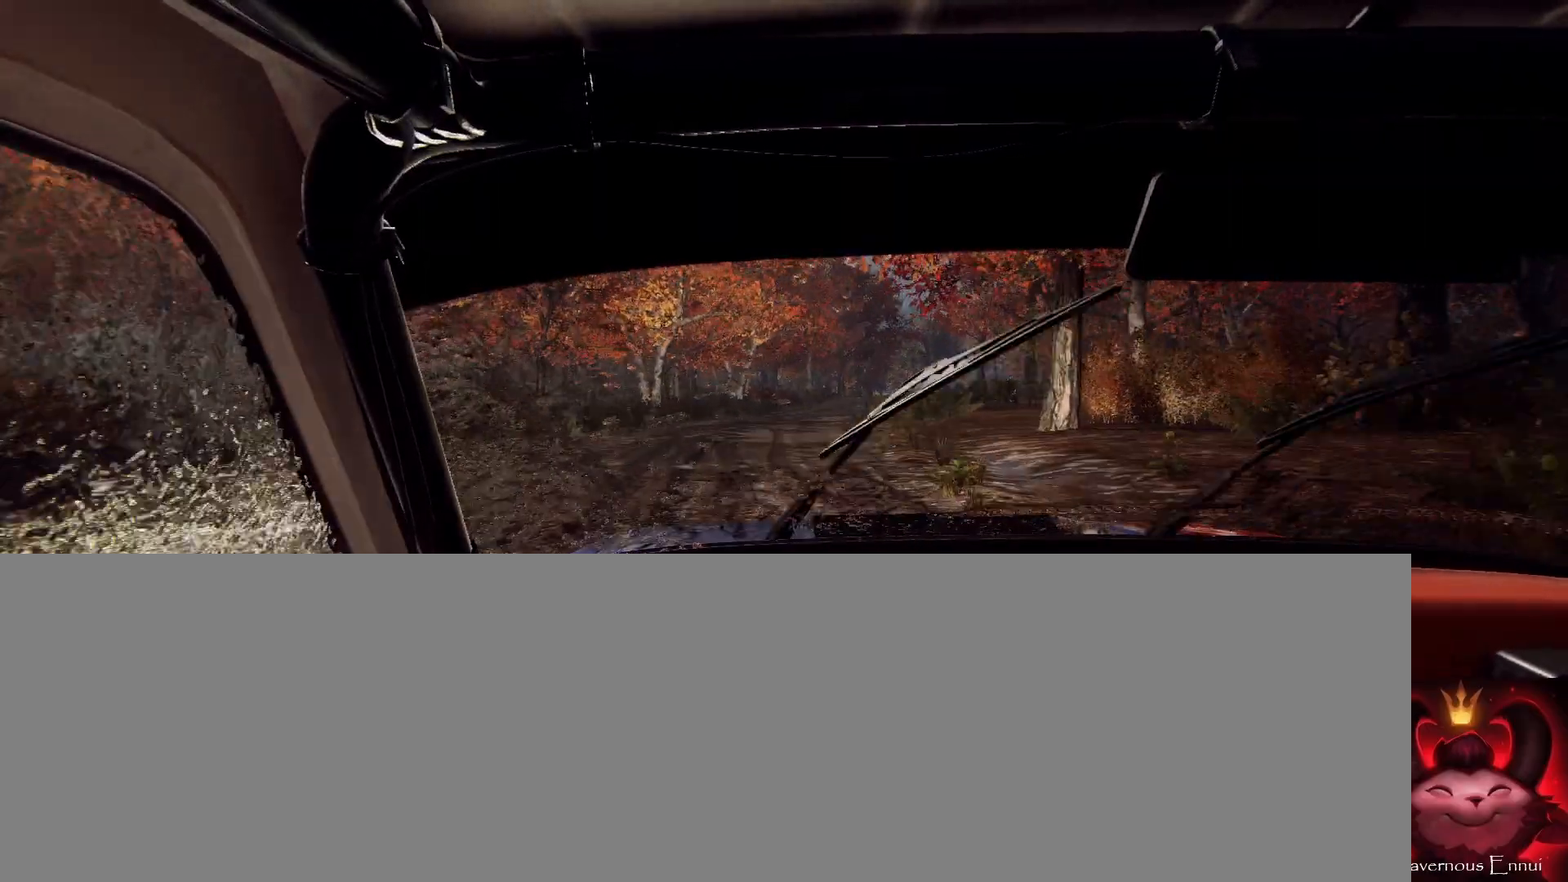
{"dt_ms": 500, "buttons": ["R1"], "left_stick": "center", "right_stick": "up", "events": [[100, "left_stick", "center"], [200, "R1", "up"], [233, "L1", "up"], [300, "left_stick", "right"], [333, "right_stick", "center"], [467, "right_stick", "up"], [500, "R1", "down"], [500, "left_stick", "center"]]}
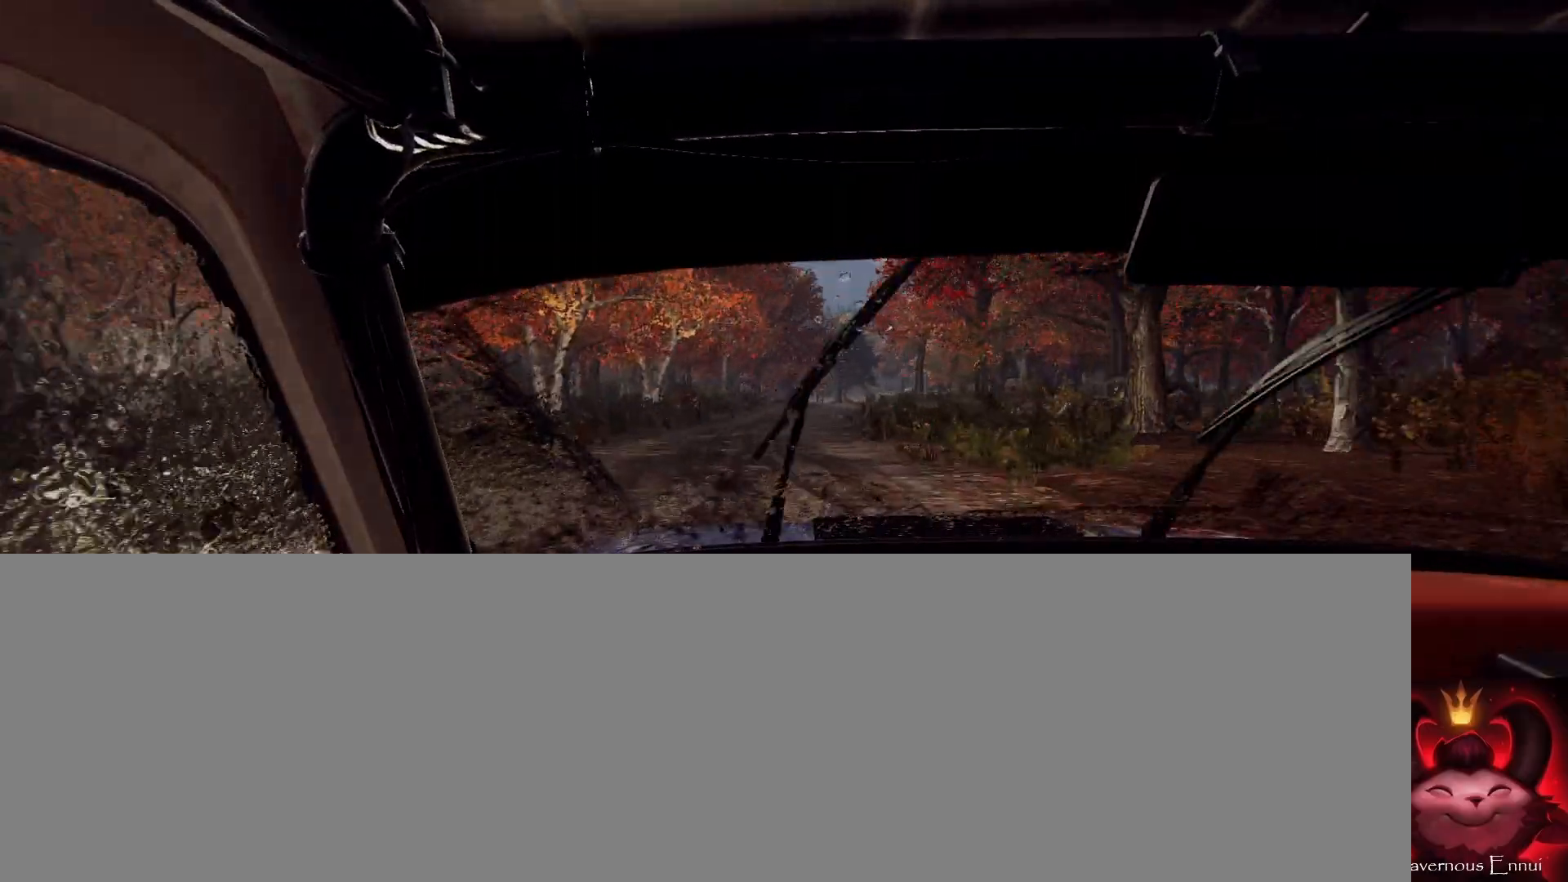
{"dt_ms": 500, "buttons": [], "left_stick": "center", "right_stick": "up", "events": [[100, "R1", "up"], [100, "left_stick", "down-left"], [233, "R1", "down"], [233, "left_stick", "center"], [300, "R1", "up"], [333, "left_stick", "left"], [500, "left_stick", "center"]]}
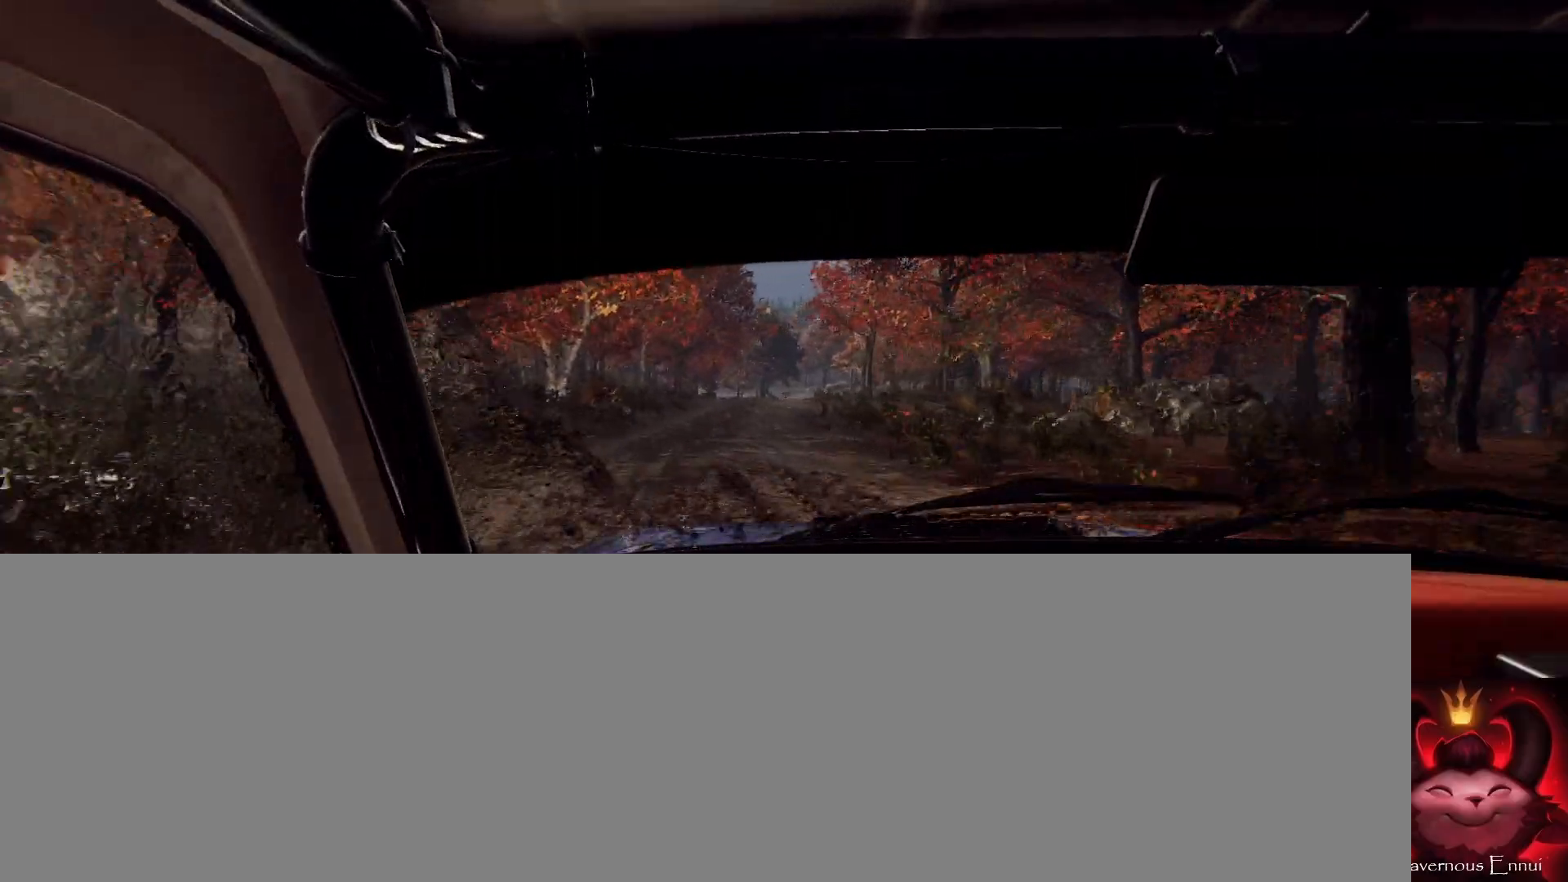
{"dt_ms": 500, "buttons": [], "left_stick": "center", "right_stick": "up", "events": [[233, "left_stick", "right"], [500, "left_stick", "center"]]}
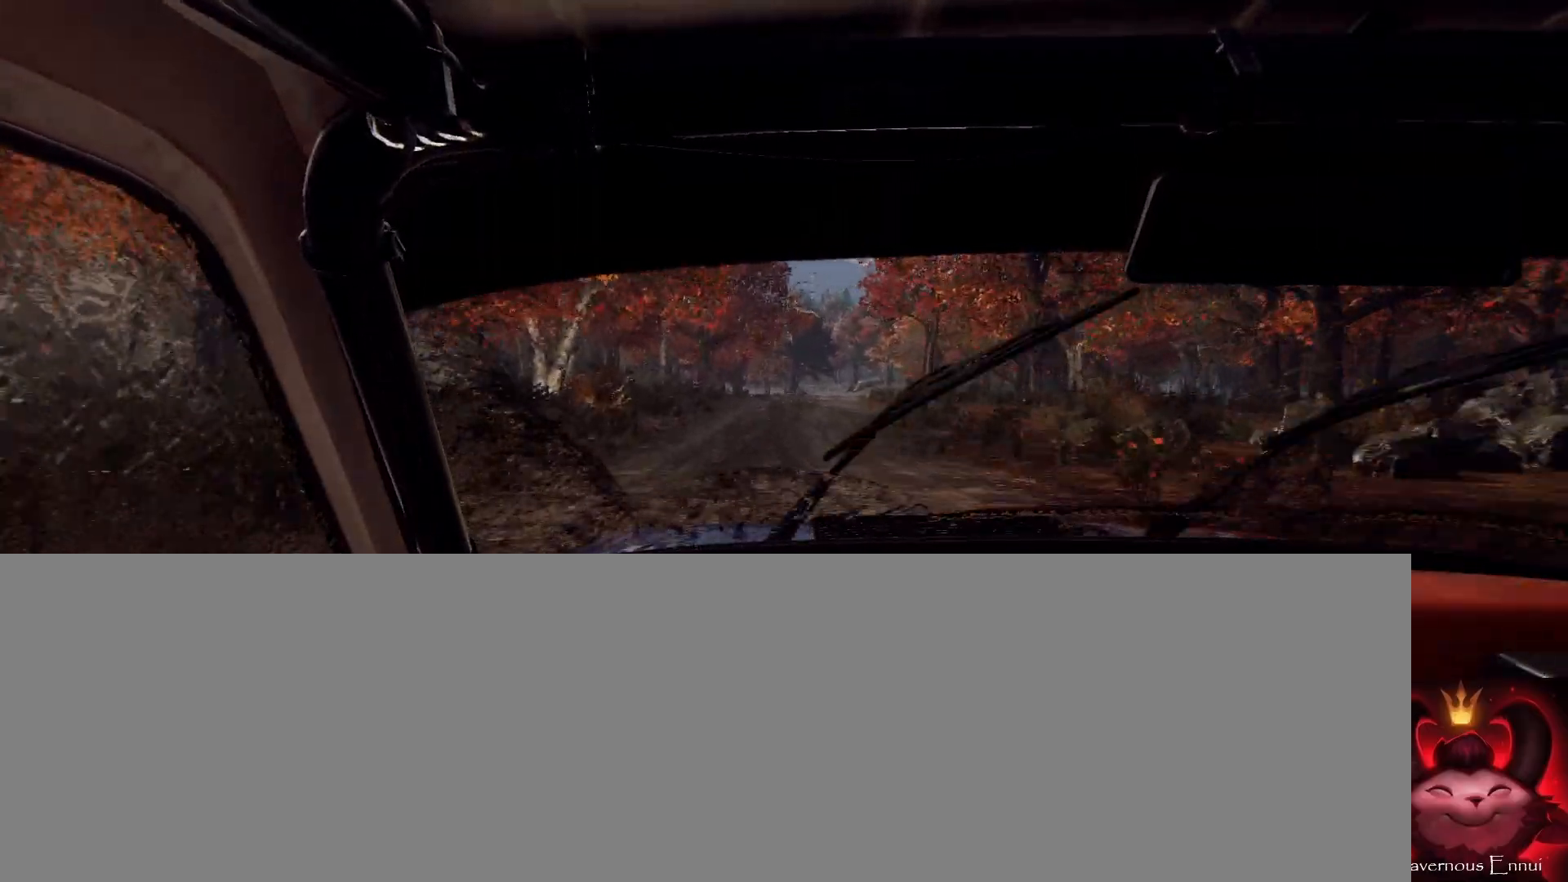
{"dt_ms": 500, "buttons": [], "left_stick": "down-left", "right_stick": "up", "events": [[167, "left_stick", "right"], [300, "left_stick", "center"], [467, "left_stick", "down-left"]]}
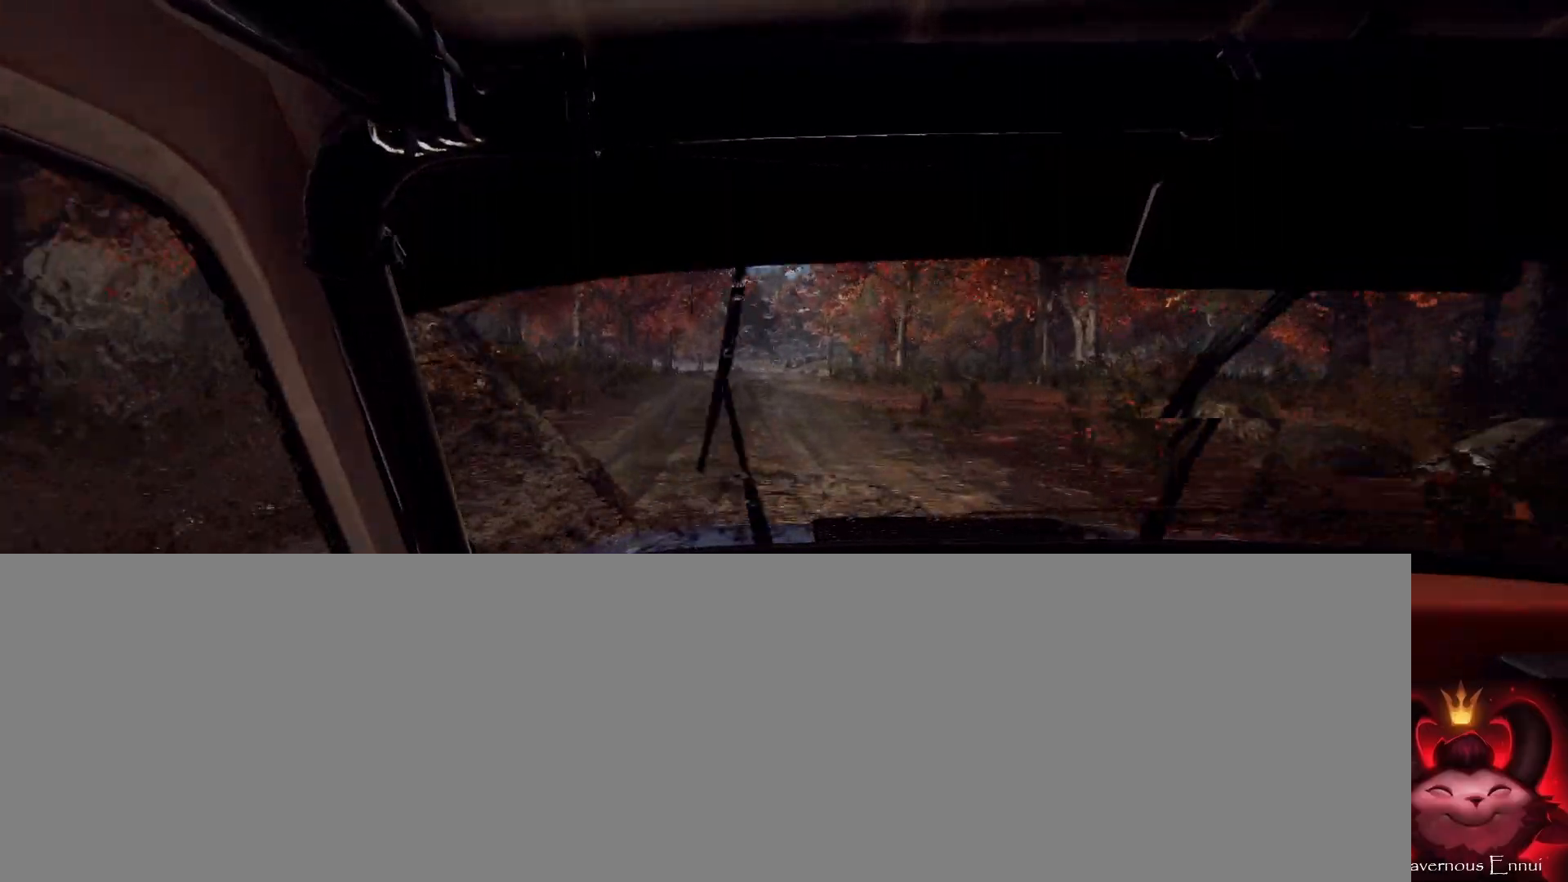
{"dt_ms": 500, "buttons": [], "left_stick": "right", "right_stick": "up", "events": [[33, "left_stick", "left"], [133, "left_stick", "center"], [333, "left_stick", "right"]]}
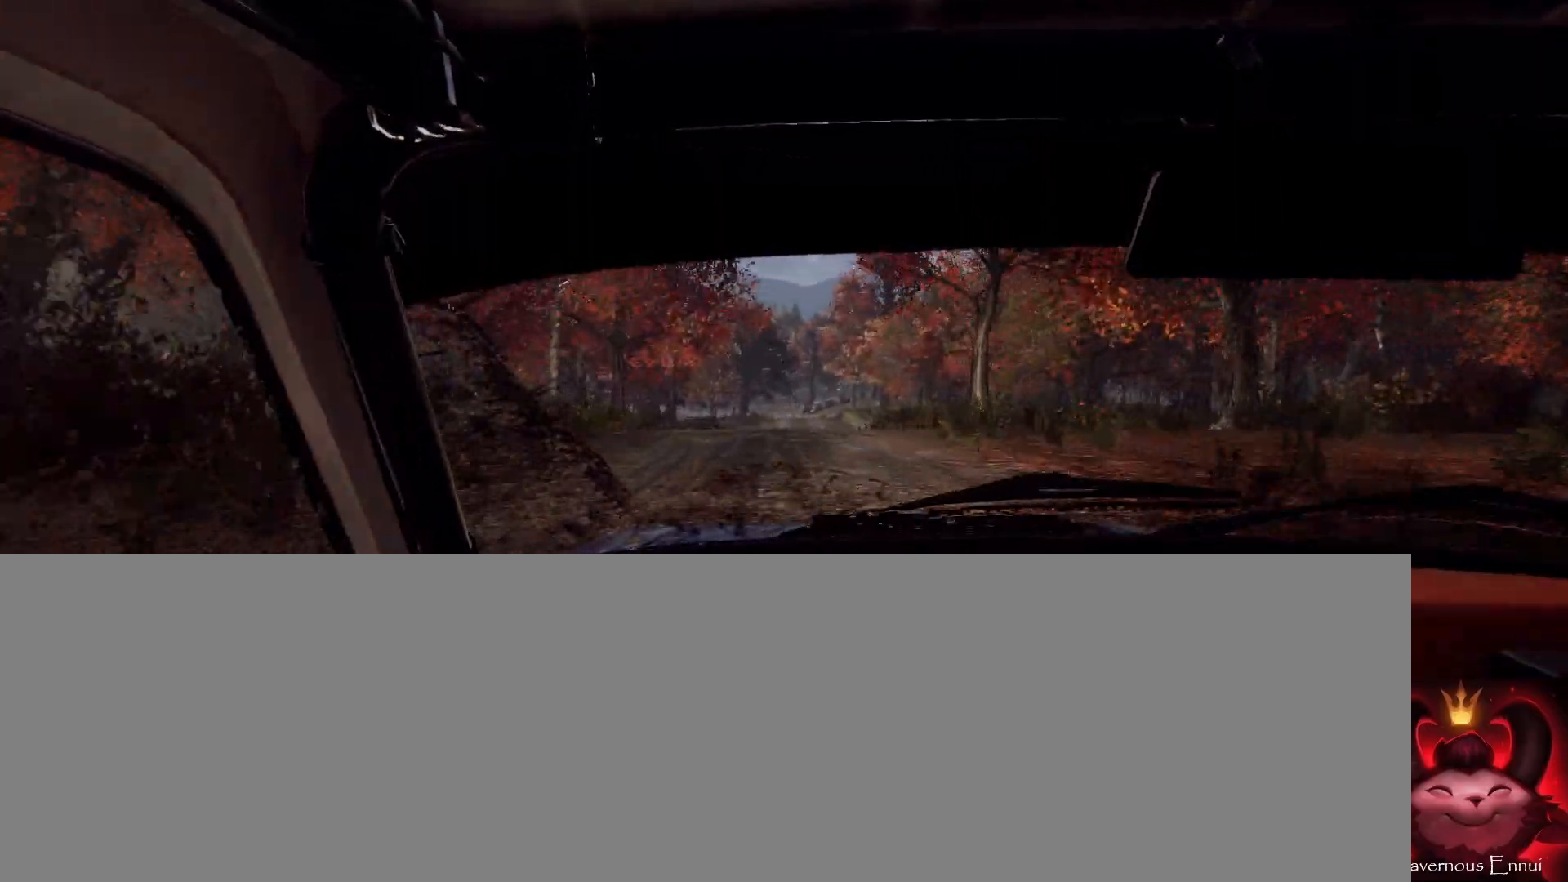
{"dt_ms": 500, "buttons": [], "left_stick": "center", "right_stick": "up", "events": [[67, "left_stick", "center"], [267, "left_stick", "right"], [400, "left_stick", "center"]]}
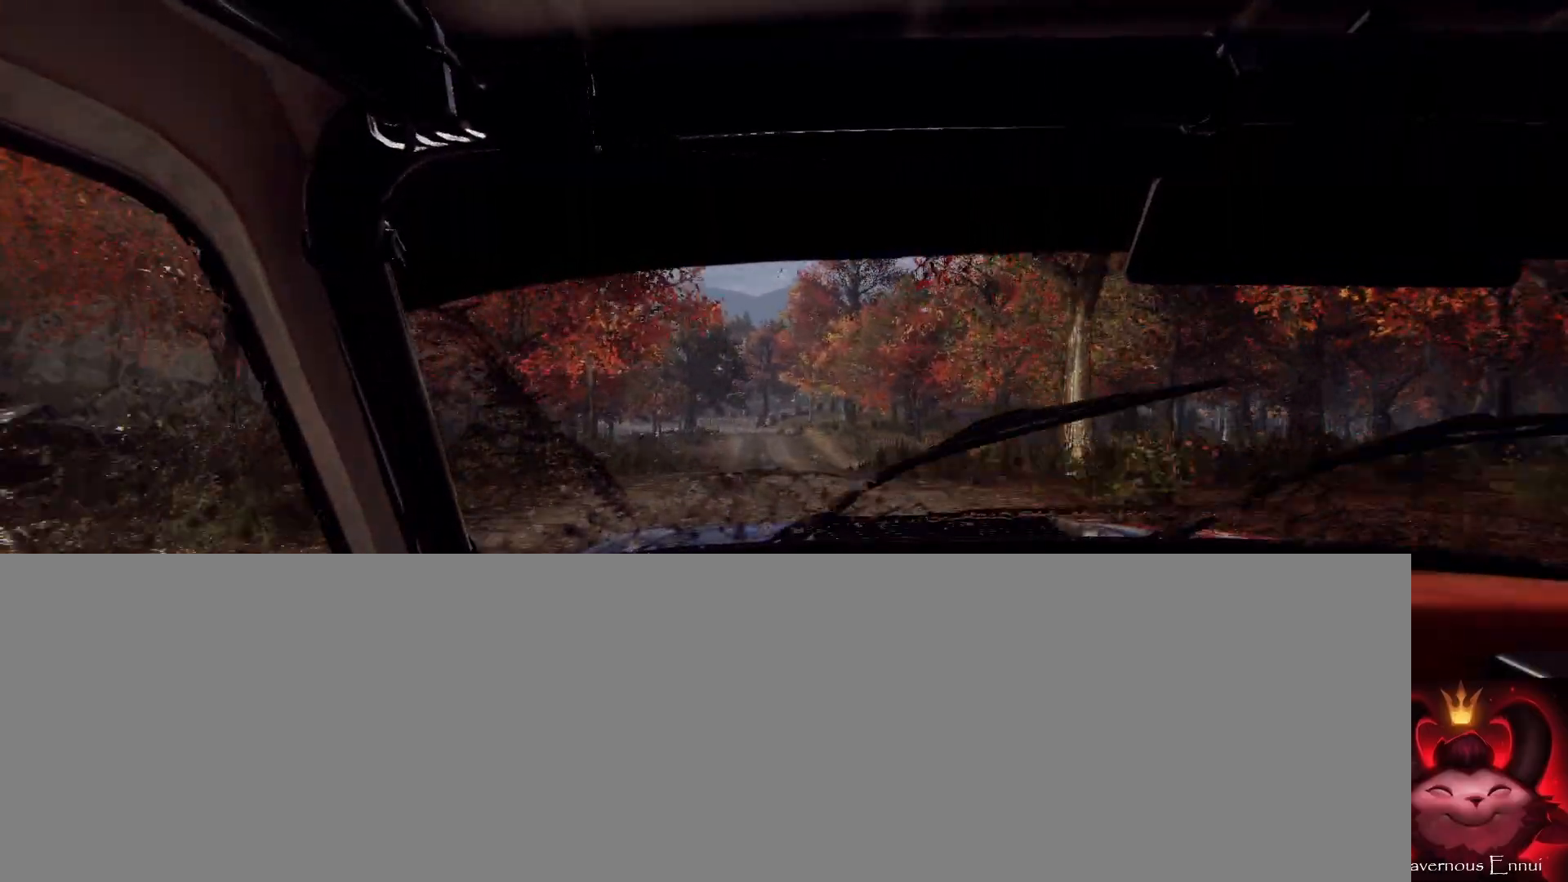
{"dt_ms": 500, "buttons": [], "left_stick": "center", "right_stick": "up", "events": [[67, "left_stick", "left"], [267, "left_stick", "center"], [333, "R1", "down"], [367, "R1", "up"], [467, "R1", "down"], [500, "R1", "up"]]}
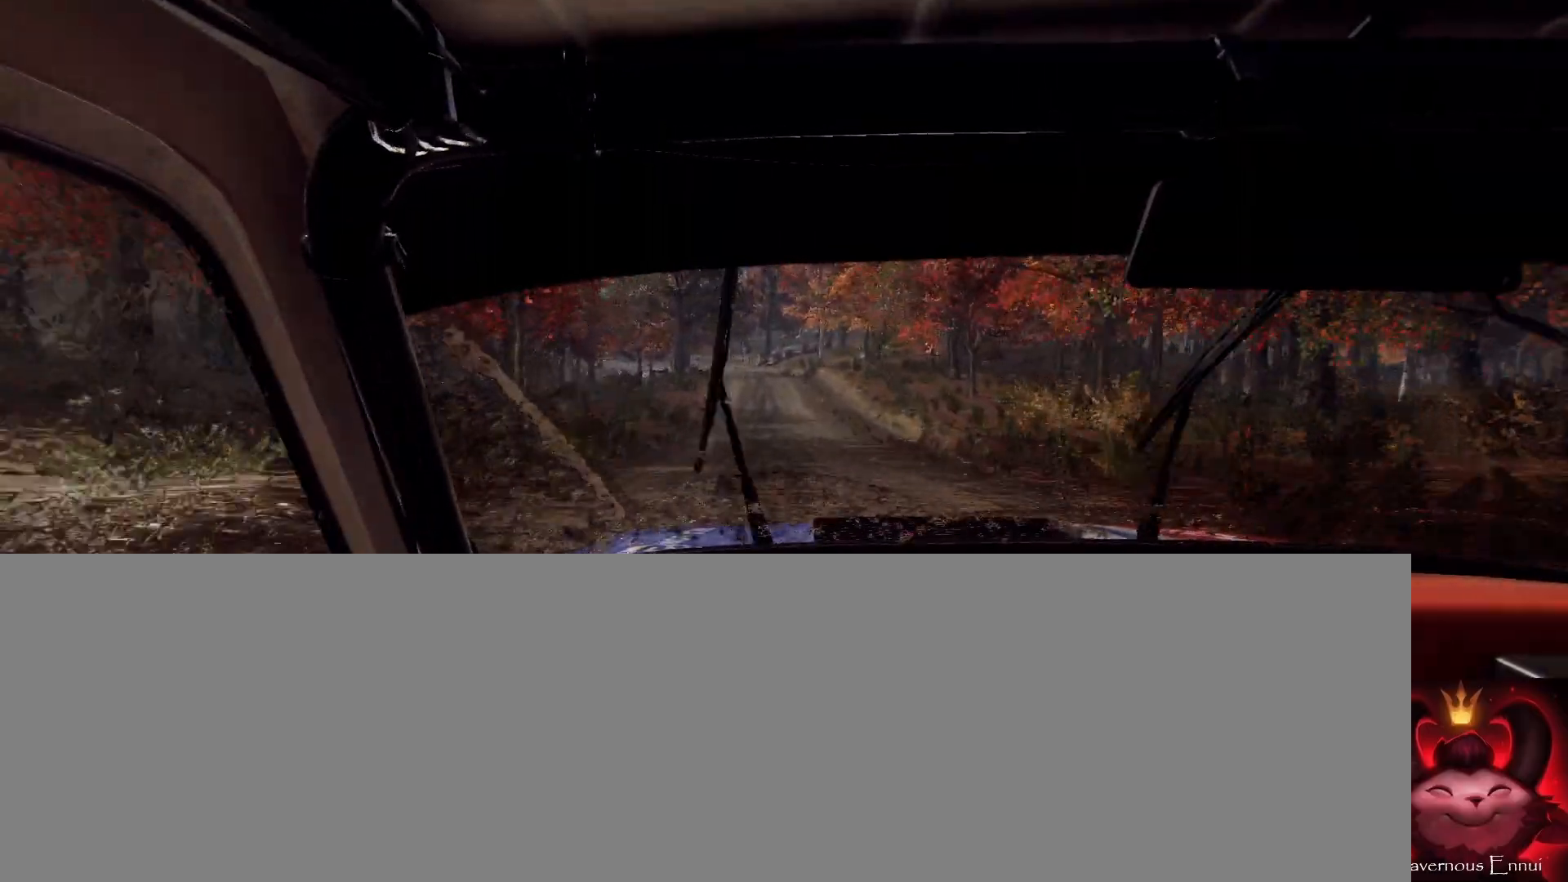
{"dt_ms": 500, "buttons": [], "left_stick": "center", "right_stick": "up", "events": [[100, "left_stick", "right"], [133, "R1", "down"], [200, "R1", "up"], [300, "left_stick", "center"]]}
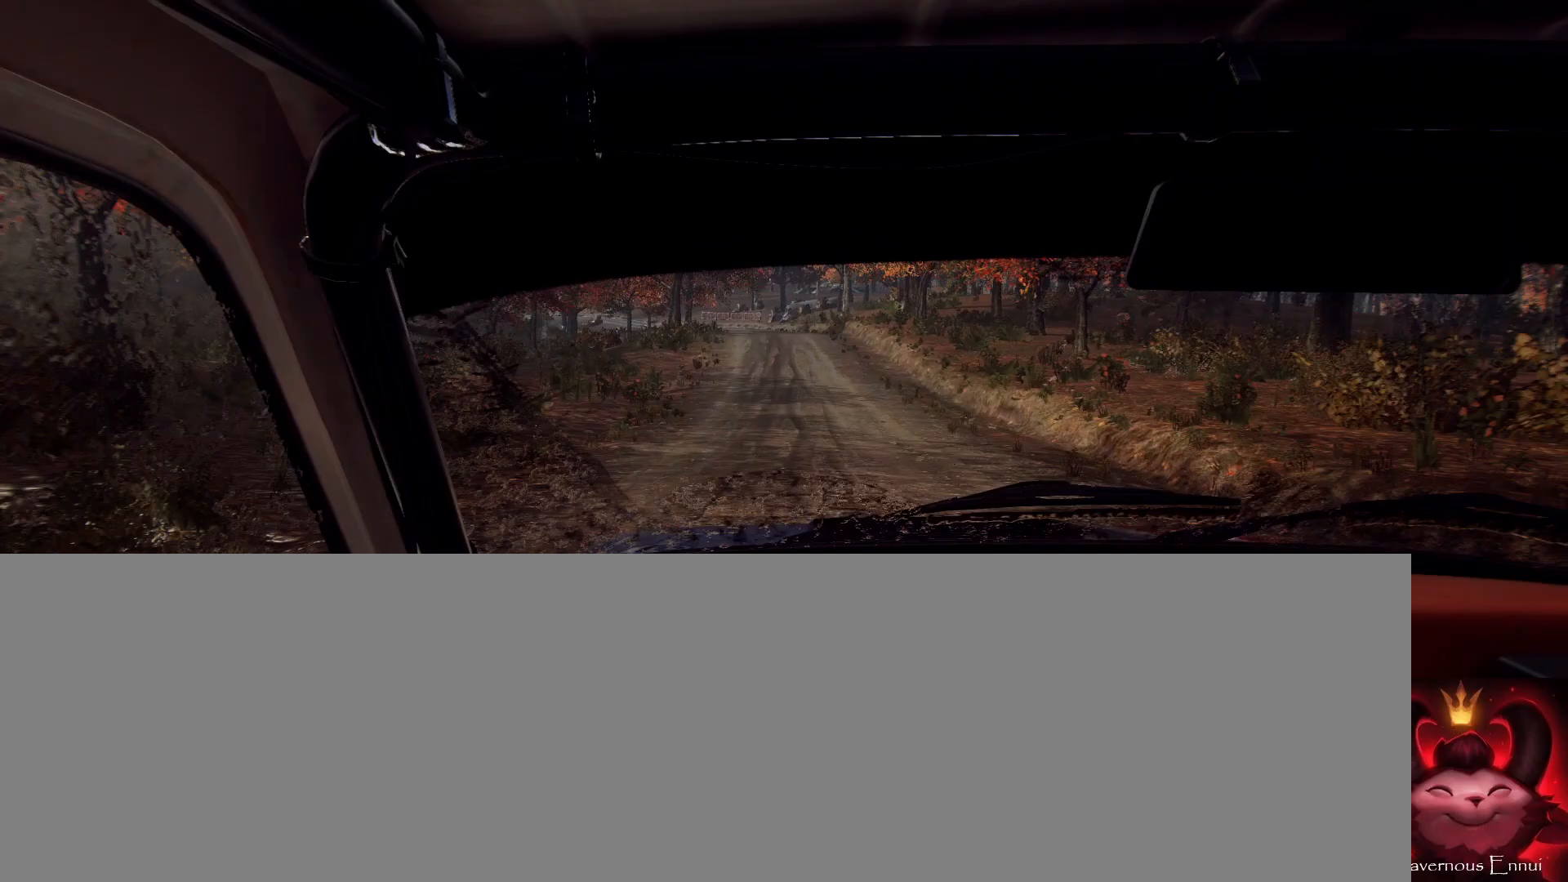
{"dt_ms": 500, "buttons": [], "left_stick": "left", "right_stick": "up", "events": [[433, "left_stick", "left"]]}
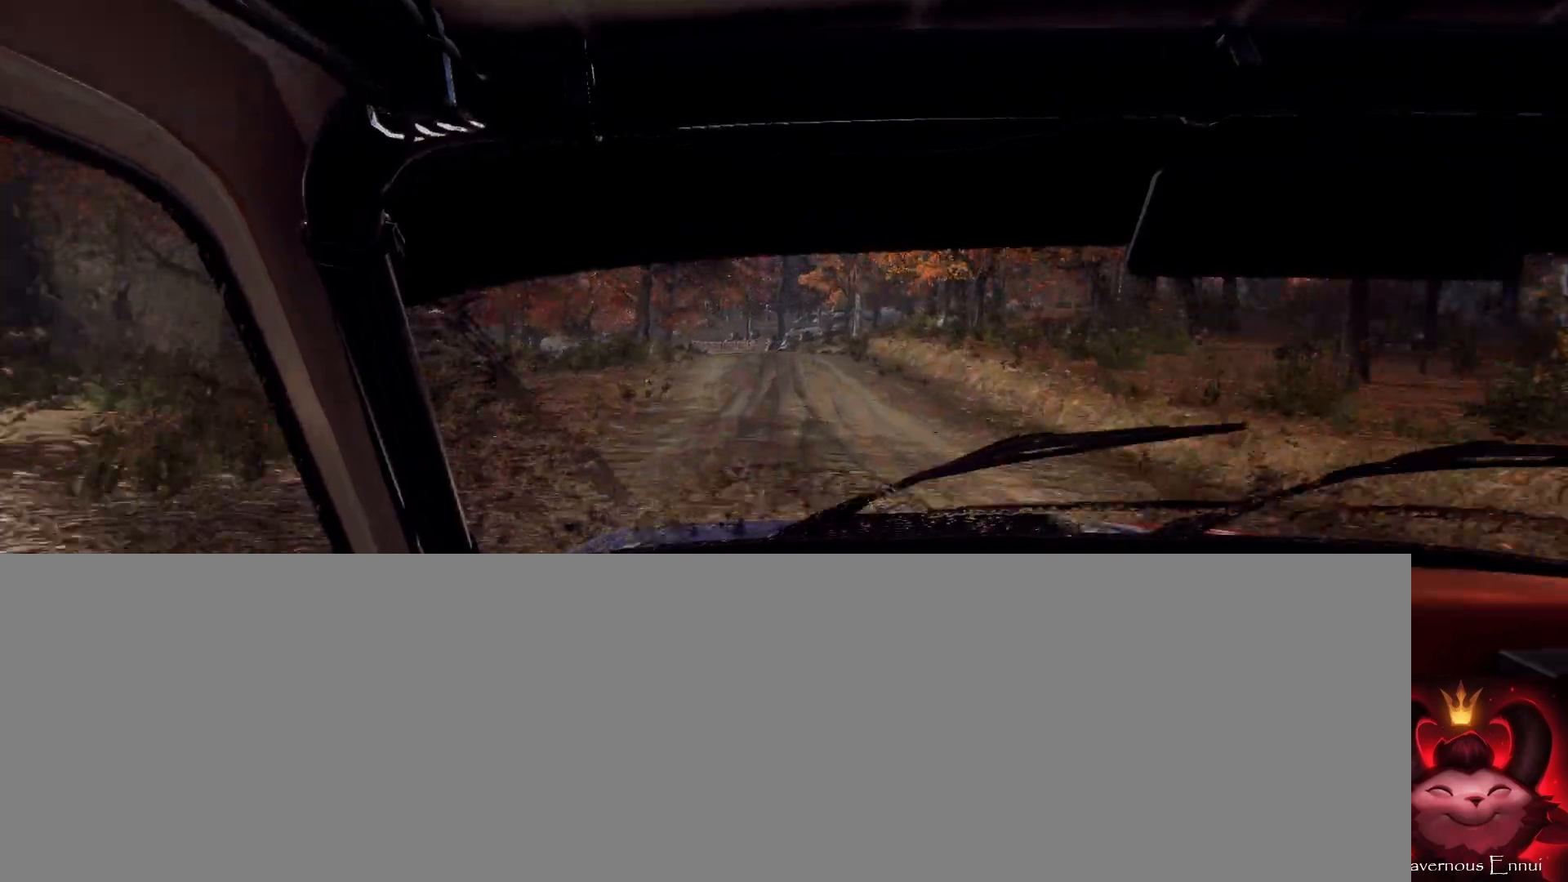
{"dt_ms": 500, "buttons": ["R1"], "left_stick": "center", "right_stick": "up", "events": [[133, "left_stick", "center"], [267, "left_stick", "left"], [400, "R1", "down"], [400, "left_stick", "center"]]}
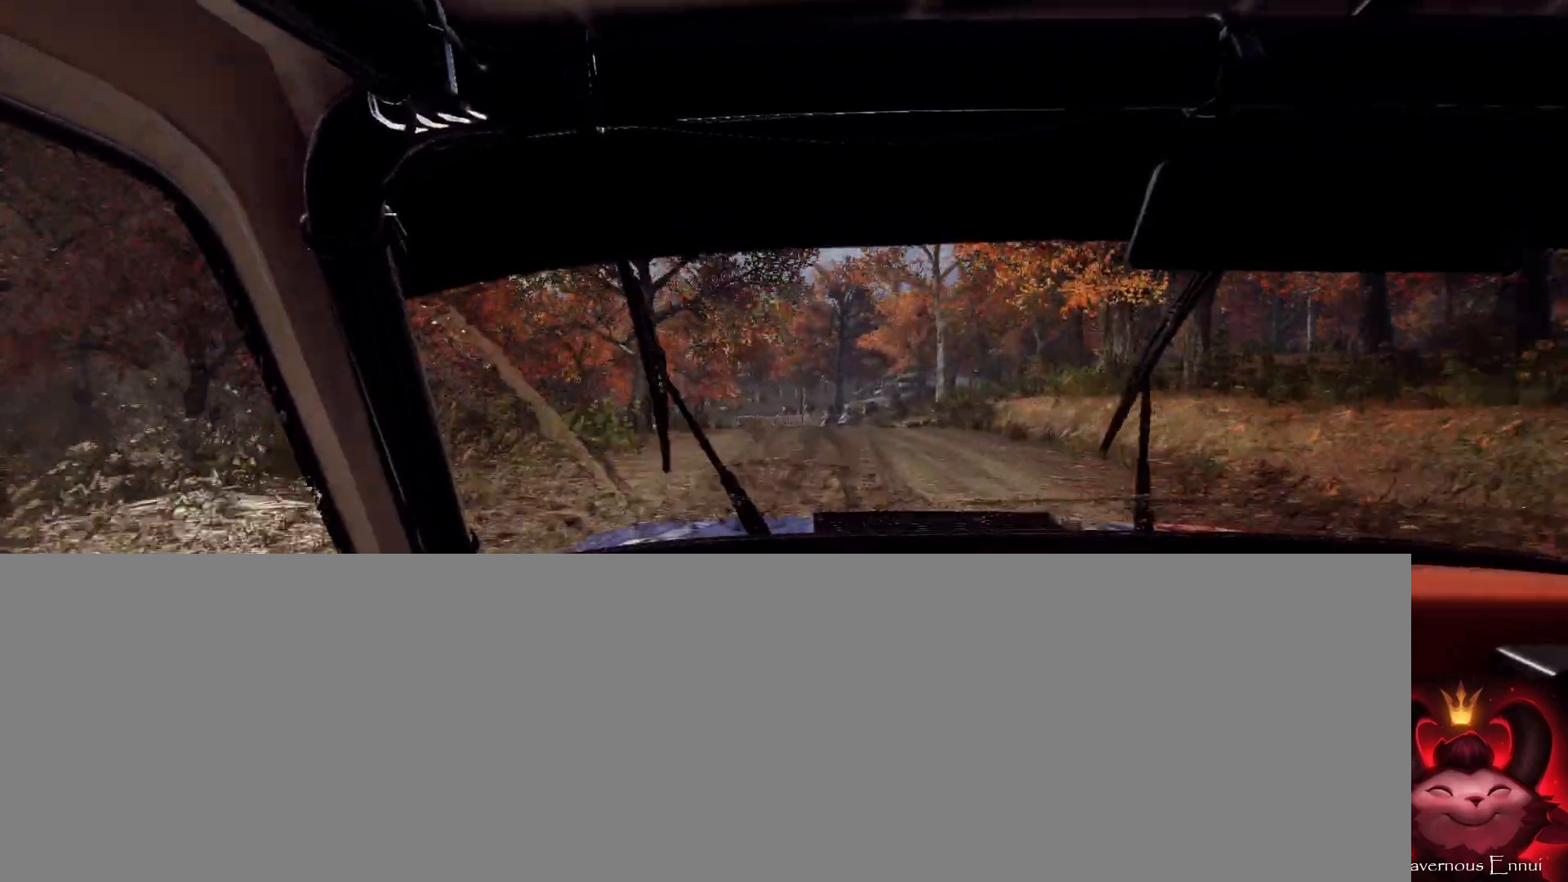
{"dt_ms": 500, "buttons": ["R1"], "left_stick": "center", "right_stick": "center", "events": [[267, "R1", "up"], [300, "R1", "down"], [333, "left_stick", "right"], [400, "right_stick", "center"], [467, "left_stick", "center"]]}
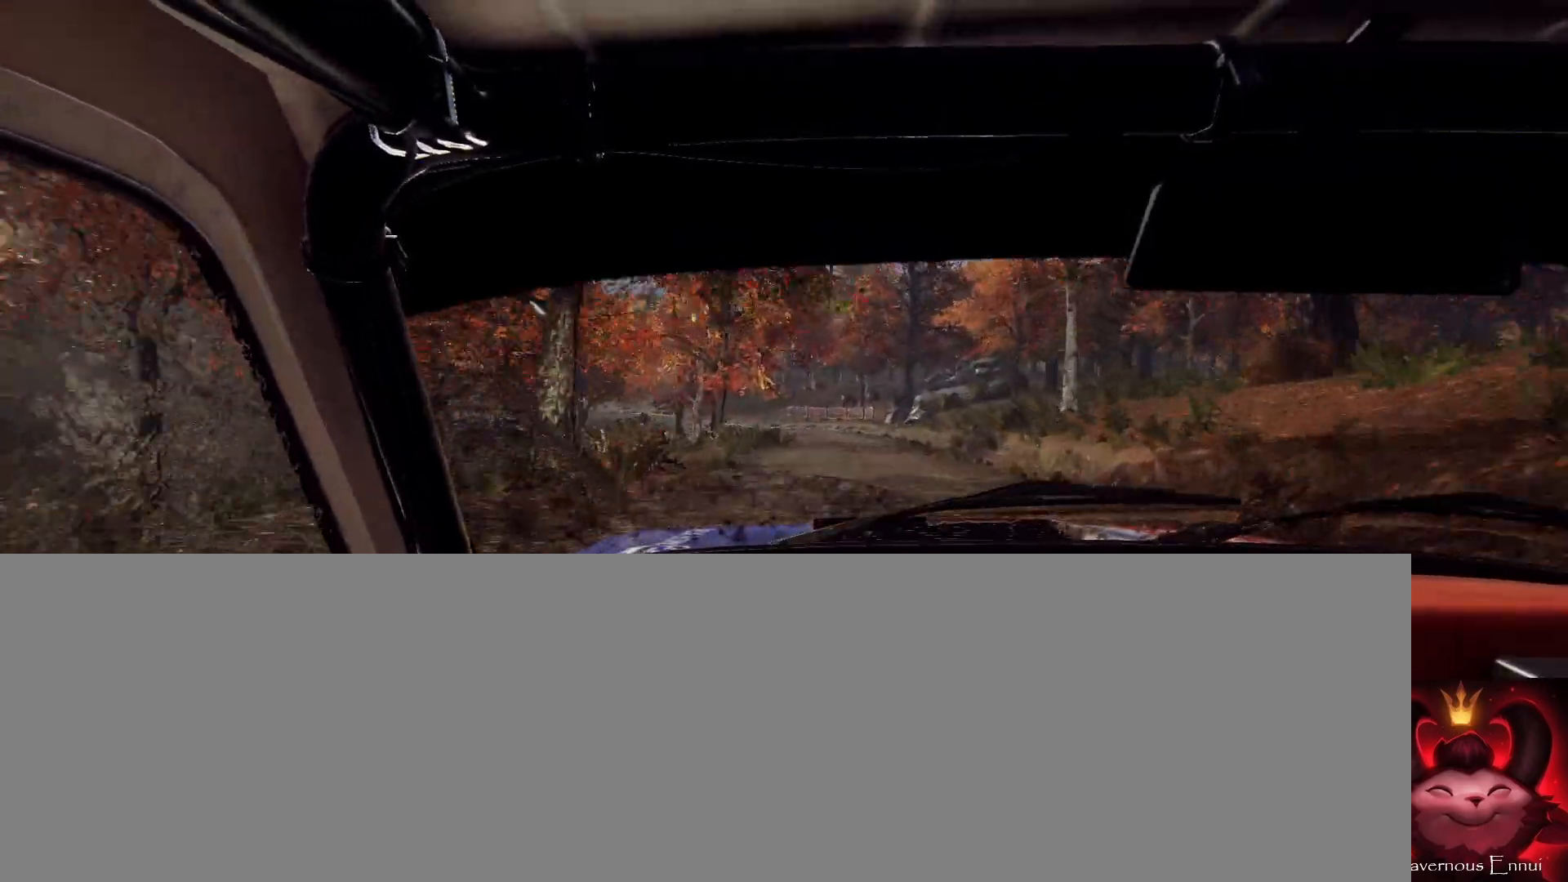
{"dt_ms": 500, "buttons": [], "left_stick": "right", "right_stick": "up", "events": [[67, "R1", "up"], [100, "left_stick", "down-left"], [233, "left_stick", "center"], [233, "right_stick", "up"], [400, "R1", "down"], [500, "R1", "up"], [500, "left_stick", "right"]]}
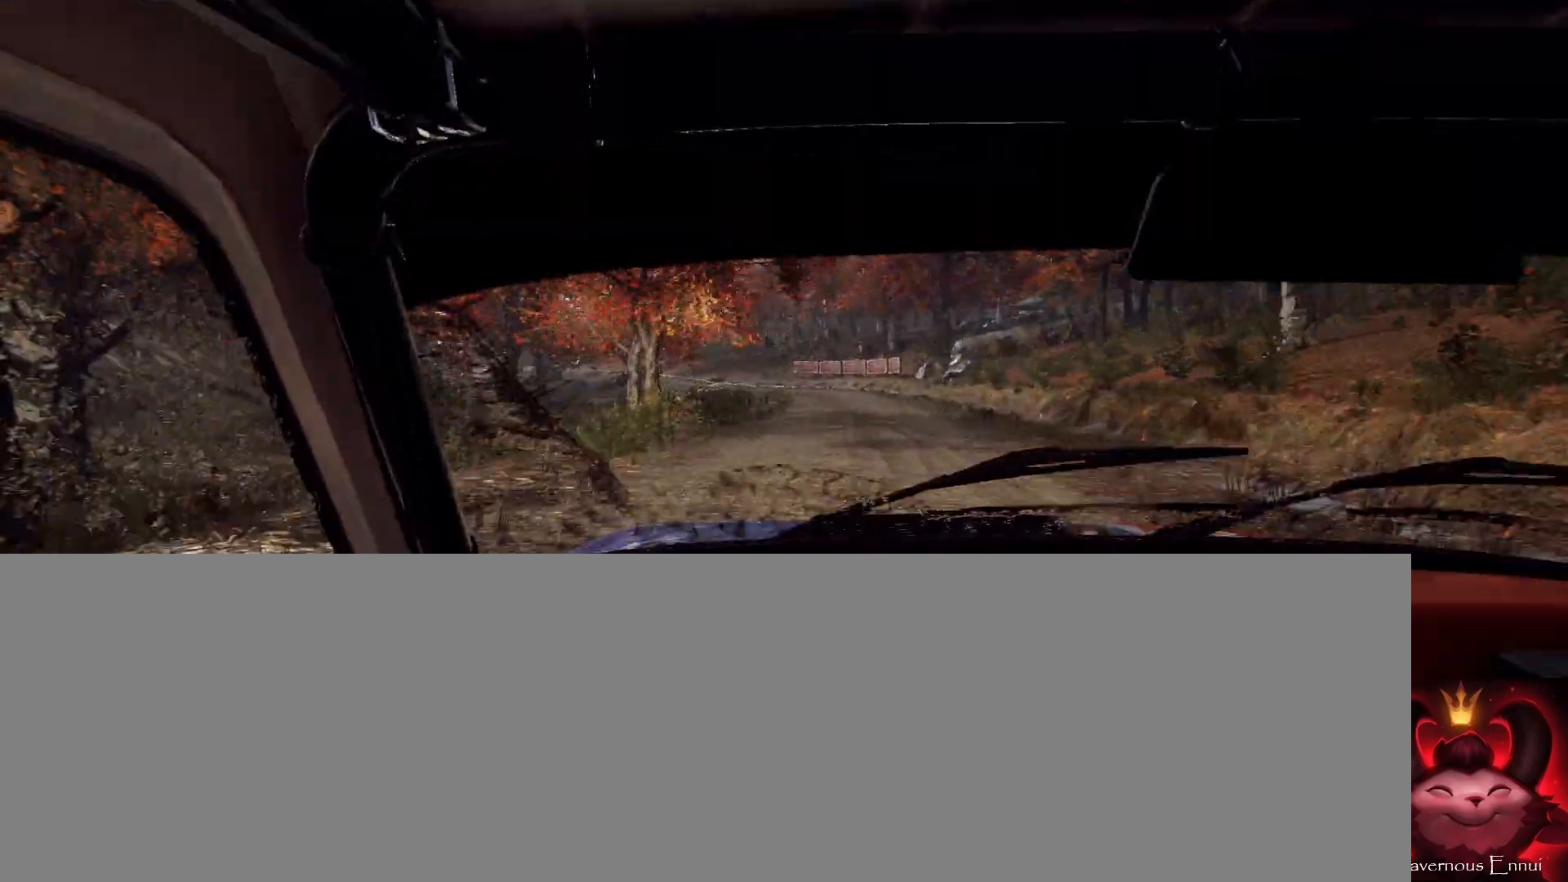
{"dt_ms": 500, "buttons": ["L2"], "left_stick": "center", "right_stick": "center", "events": [[67, "R1", "down"], [133, "left_stick", "center"], [267, "left_stick", "down-left"], [333, "right_stick", "center"], [400, "R1", "up"], [500, "L2", "down"], [500, "left_stick", "center"]]}
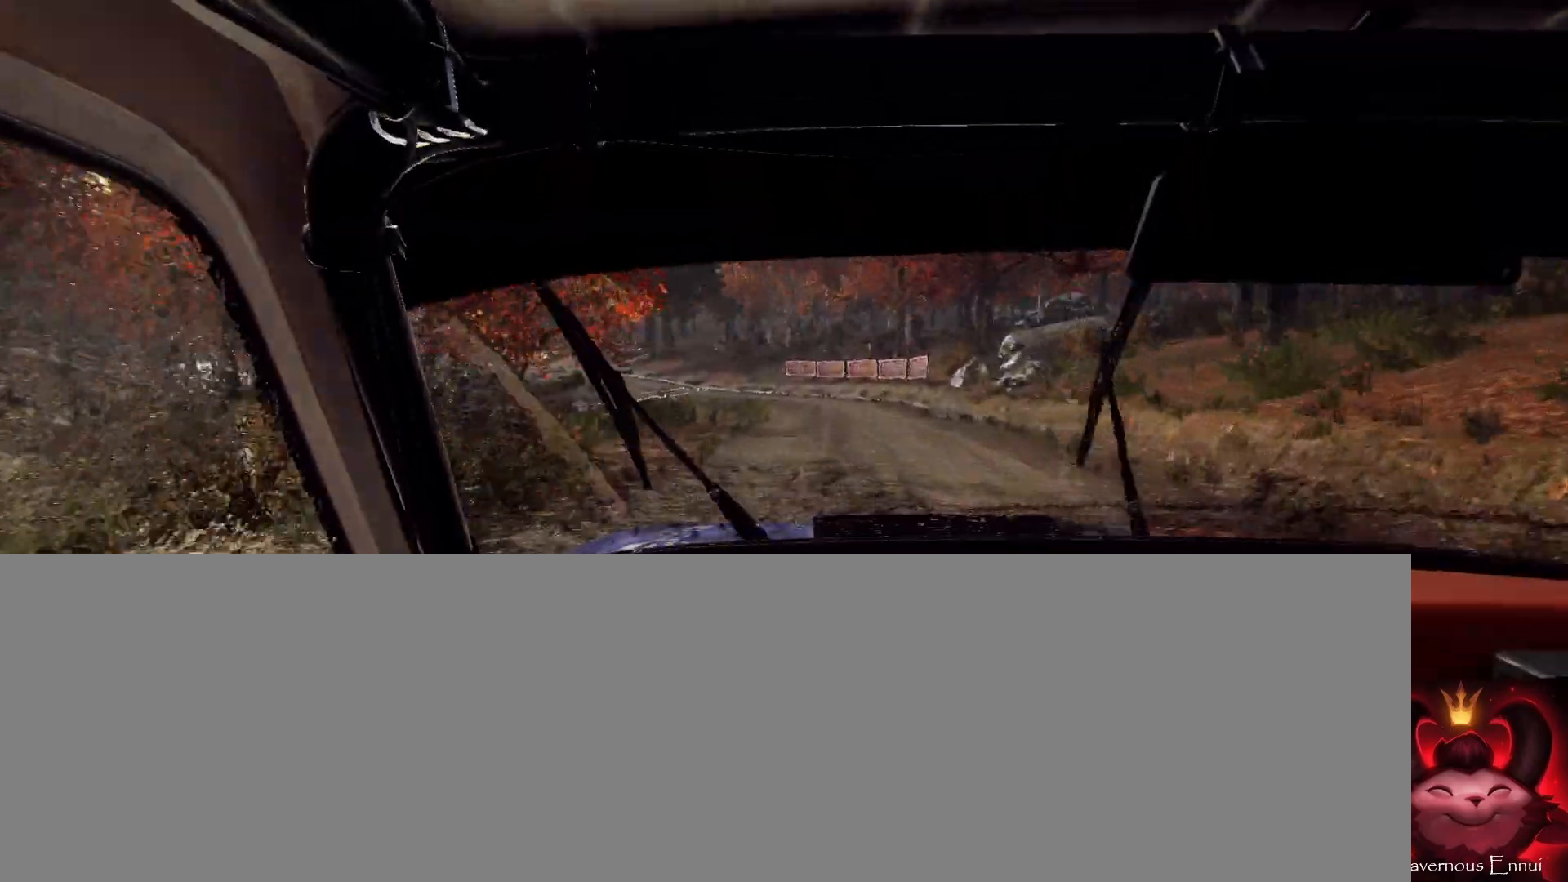
{"dt_ms": 500, "buttons": [], "left_stick": "left", "right_stick": "up", "events": [[33, "right_stick", "up"], [67, "L2", "up"], [67, "R1", "down"], [133, "L2", "down"], [133, "R1", "up"], [133, "left_stick", "left"], [133, "right_stick", "center"], [267, "L2", "up"], [300, "left_stick", "center"], [333, "R1", "down"], [467, "R1", "up"], [500, "left_stick", "left"], [500, "right_stick", "up"]]}
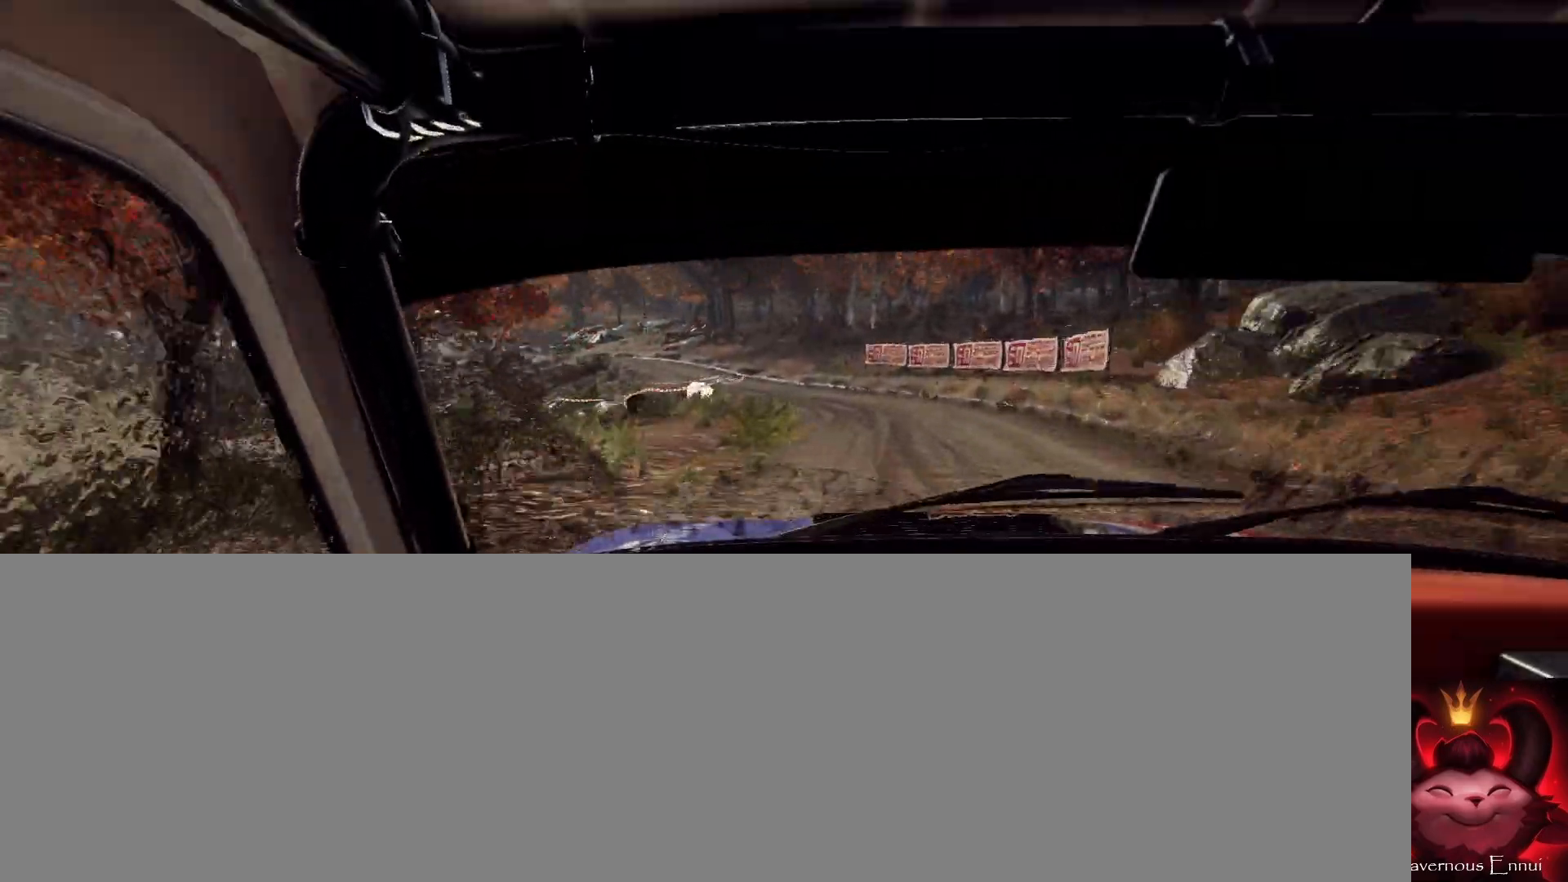
{"dt_ms": 500, "buttons": ["R1"], "left_stick": "center", "right_stick": "center", "events": [[100, "left_stick", "center"], [100, "right_stick", "center"], [200, "L2", "down"], [233, "R1", "down"], [300, "L2", "up"], [333, "R1", "up"], [433, "R1", "down"]]}
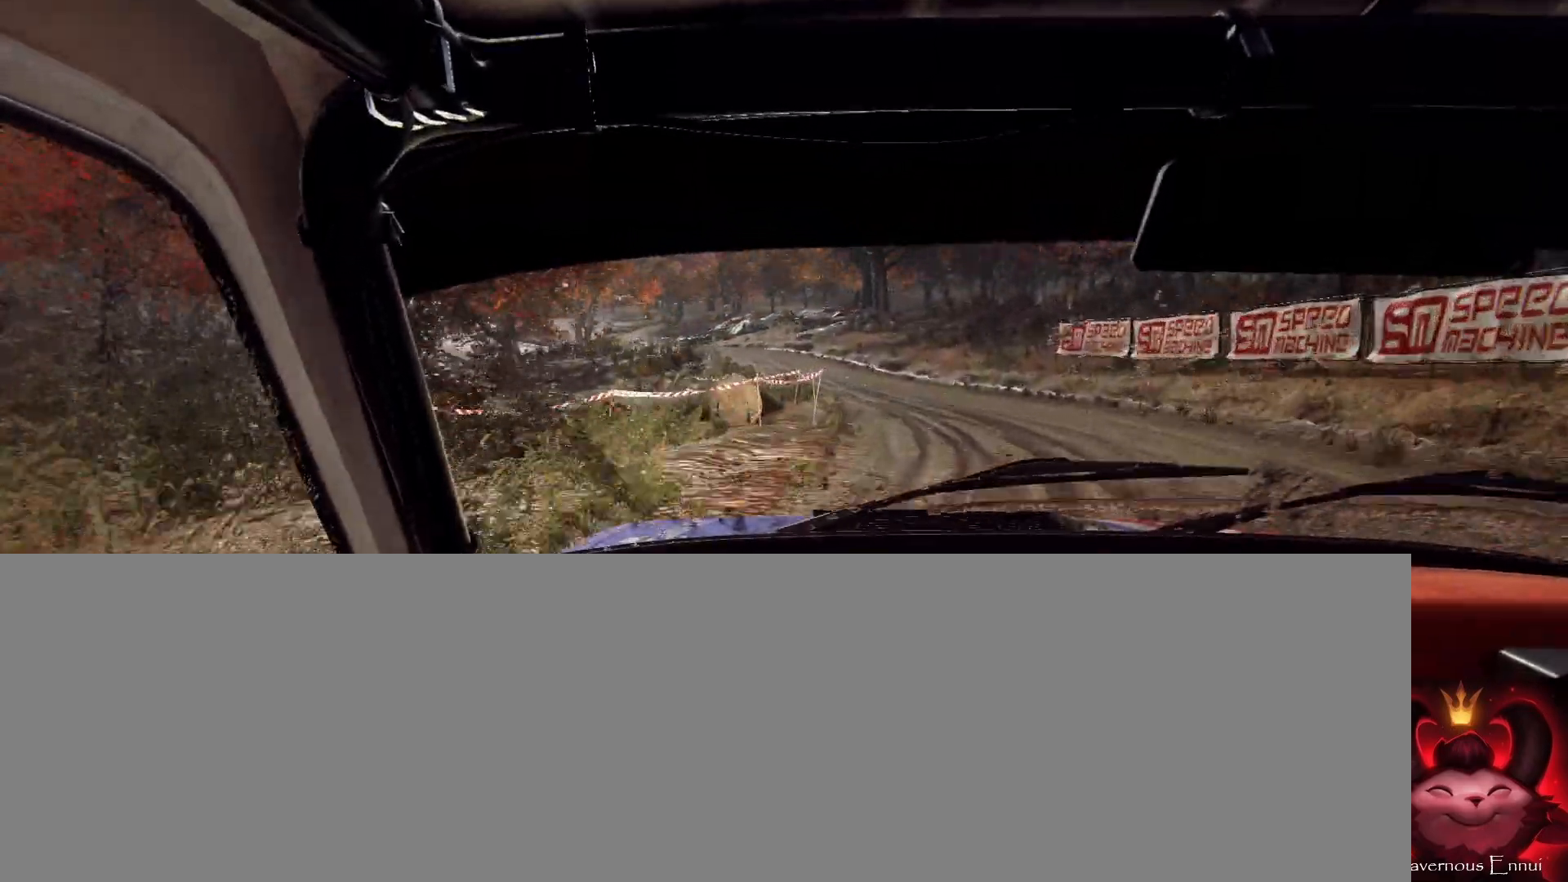
{"dt_ms": 500, "buttons": [], "left_stick": "left", "right_stick": "center", "events": [[33, "R1", "up"], [33, "right_stick", "up"], [133, "right_stick", "center"], [200, "left_stick", "right"], [333, "left_stick", "center"], [500, "left_stick", "left"]]}
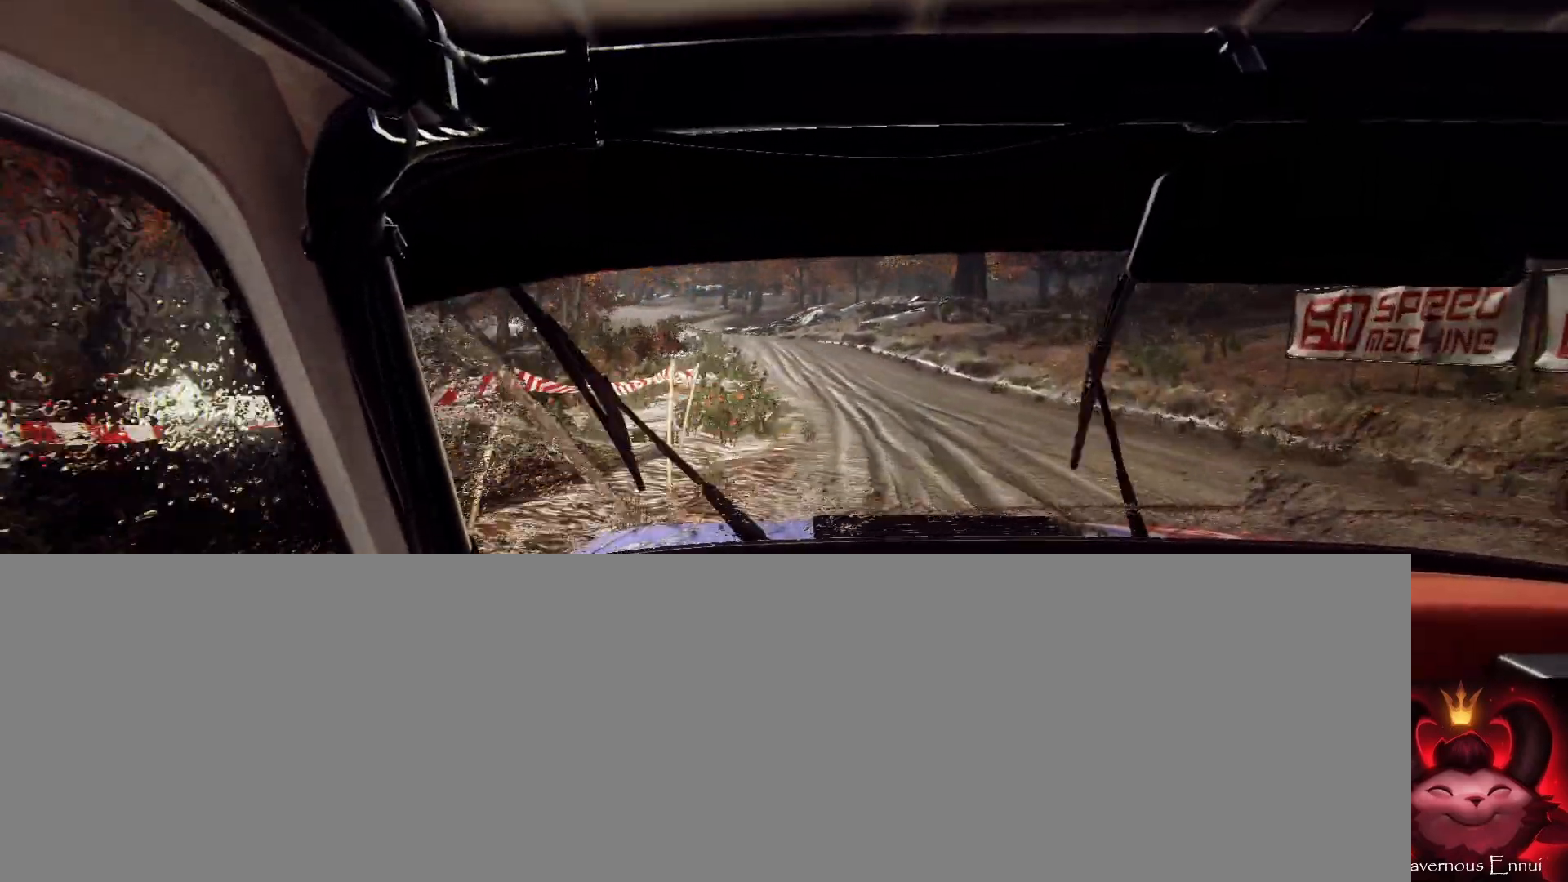
{"dt_ms": 1000, "buttons": [], "left_stick": "center", "right_stick": "center"}
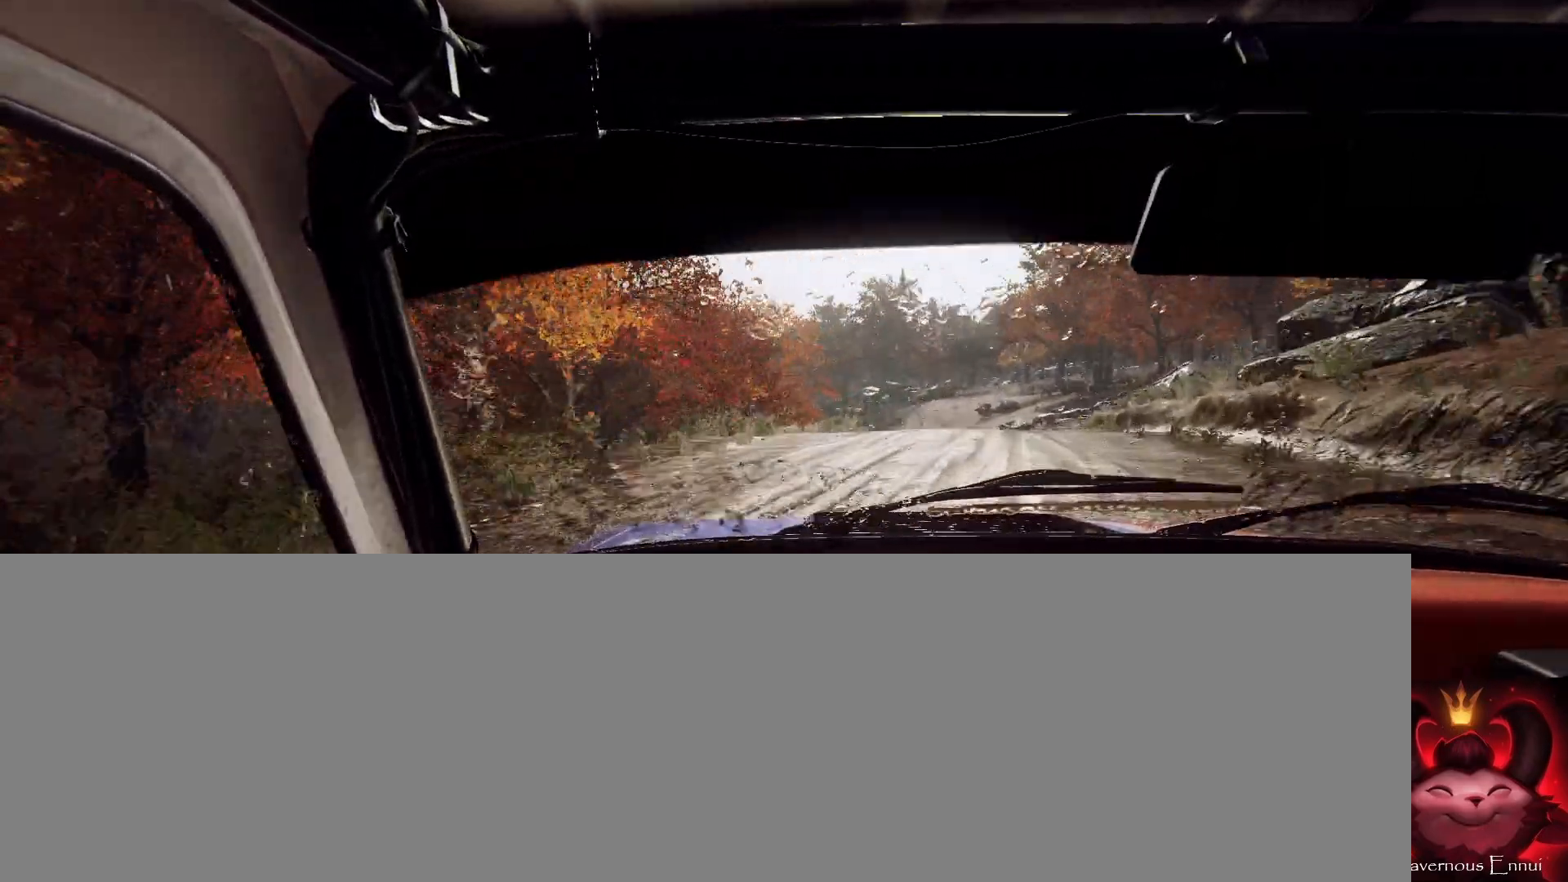
{"dt_ms": 500, "buttons": [], "left_stick": "left", "right_stick": "up", "events": [[33, "left_stick", "right"], [267, "right_stick", "up"], [300, "left_stick", "center"], [400, "left_stick", "left"]]}
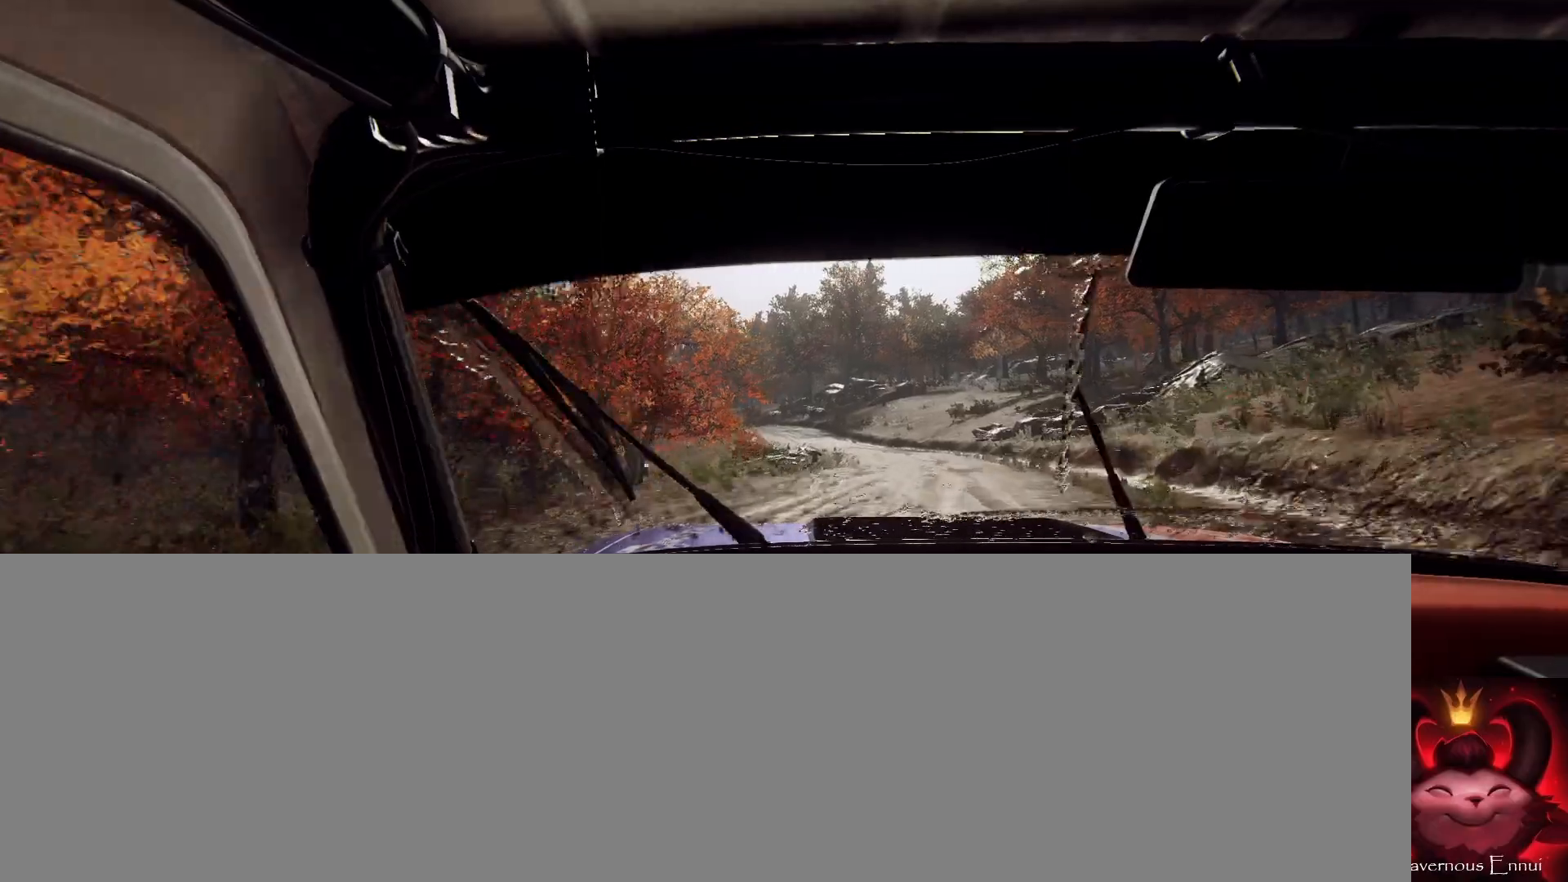
{"dt_ms": 500, "buttons": [], "left_stick": "center", "right_stick": "up", "events": [[167, "left_stick", "center"]]}
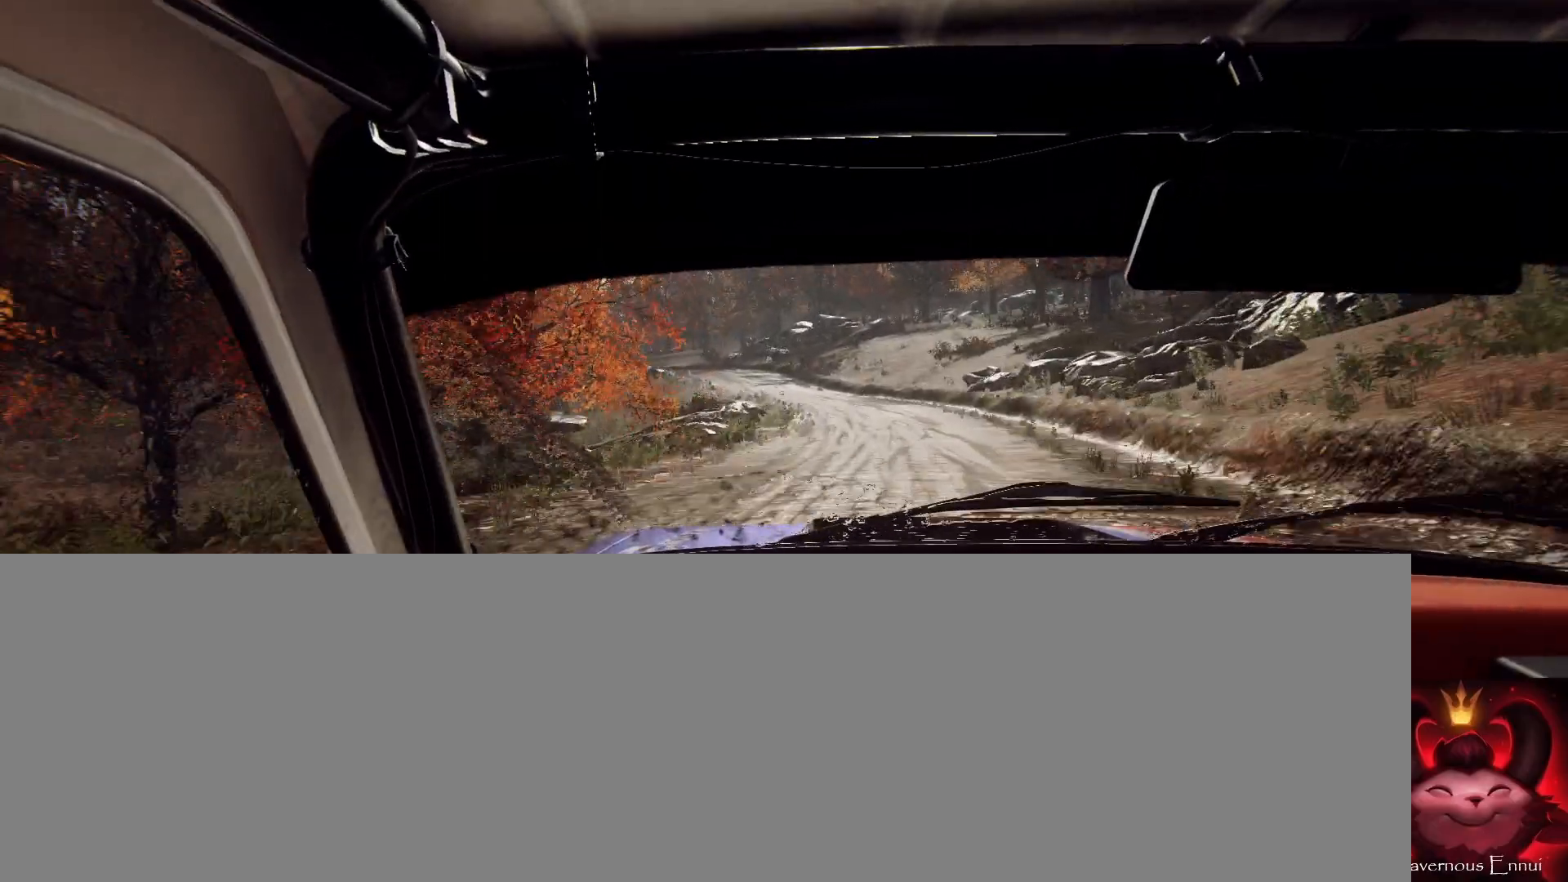
{"dt_ms": 500, "buttons": [], "left_stick": "center", "right_stick": "up", "events": [[133, "left_stick", "down-left"], [300, "left_stick", "center"]]}
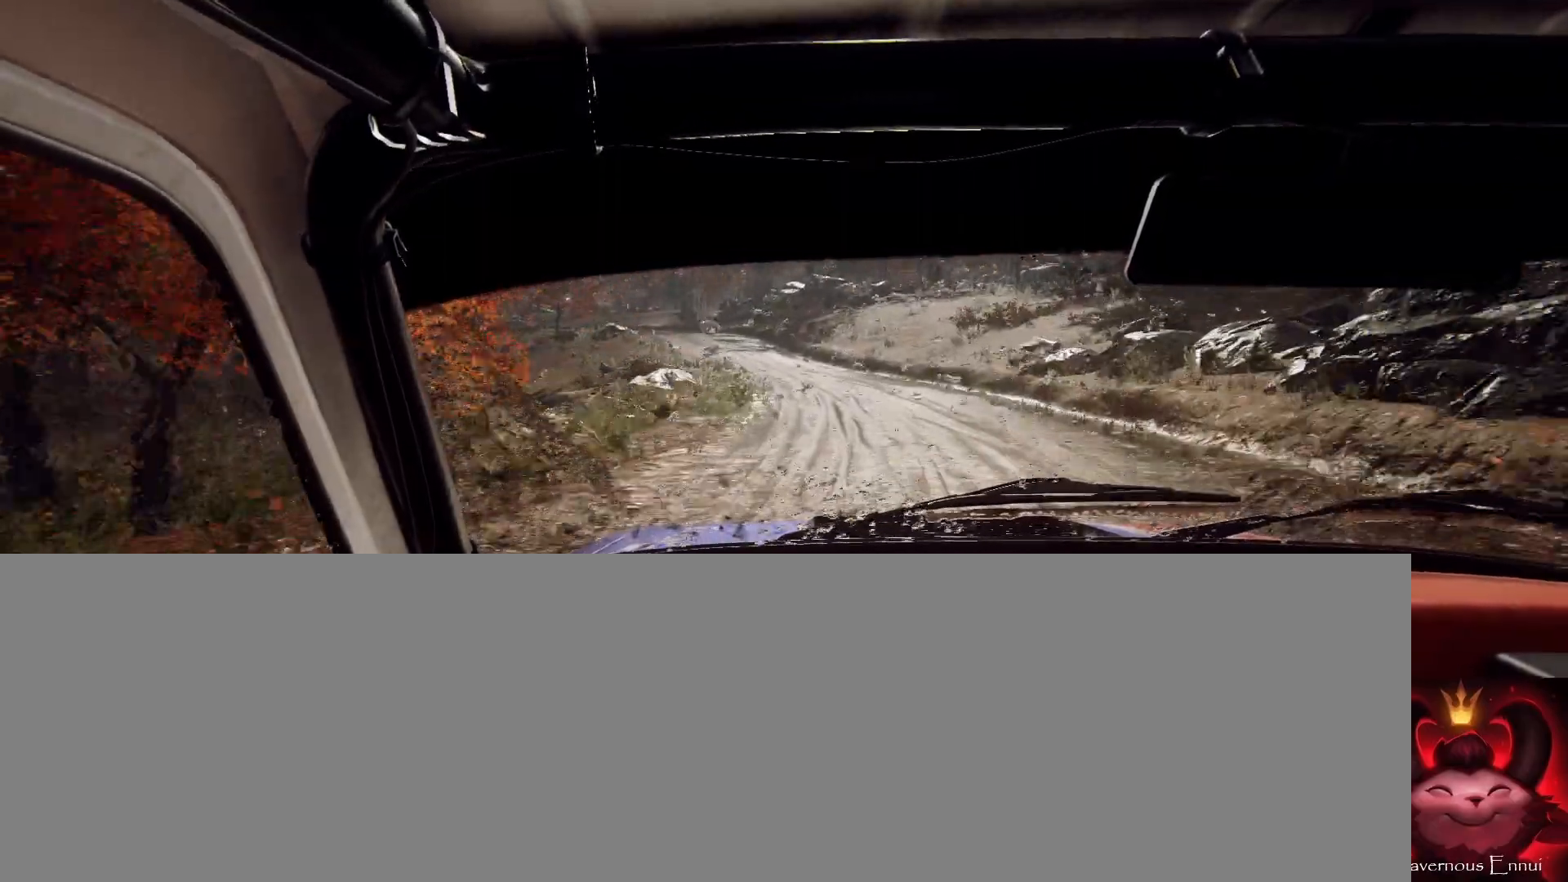
{"dt_ms": 500, "buttons": [], "left_stick": "left", "right_stick": "up", "events": [[33, "R1", "down"], [33, "left_stick", "down-left"], [100, "R1", "up"], [300, "left_stick", "center"], [400, "left_stick", "left"]]}